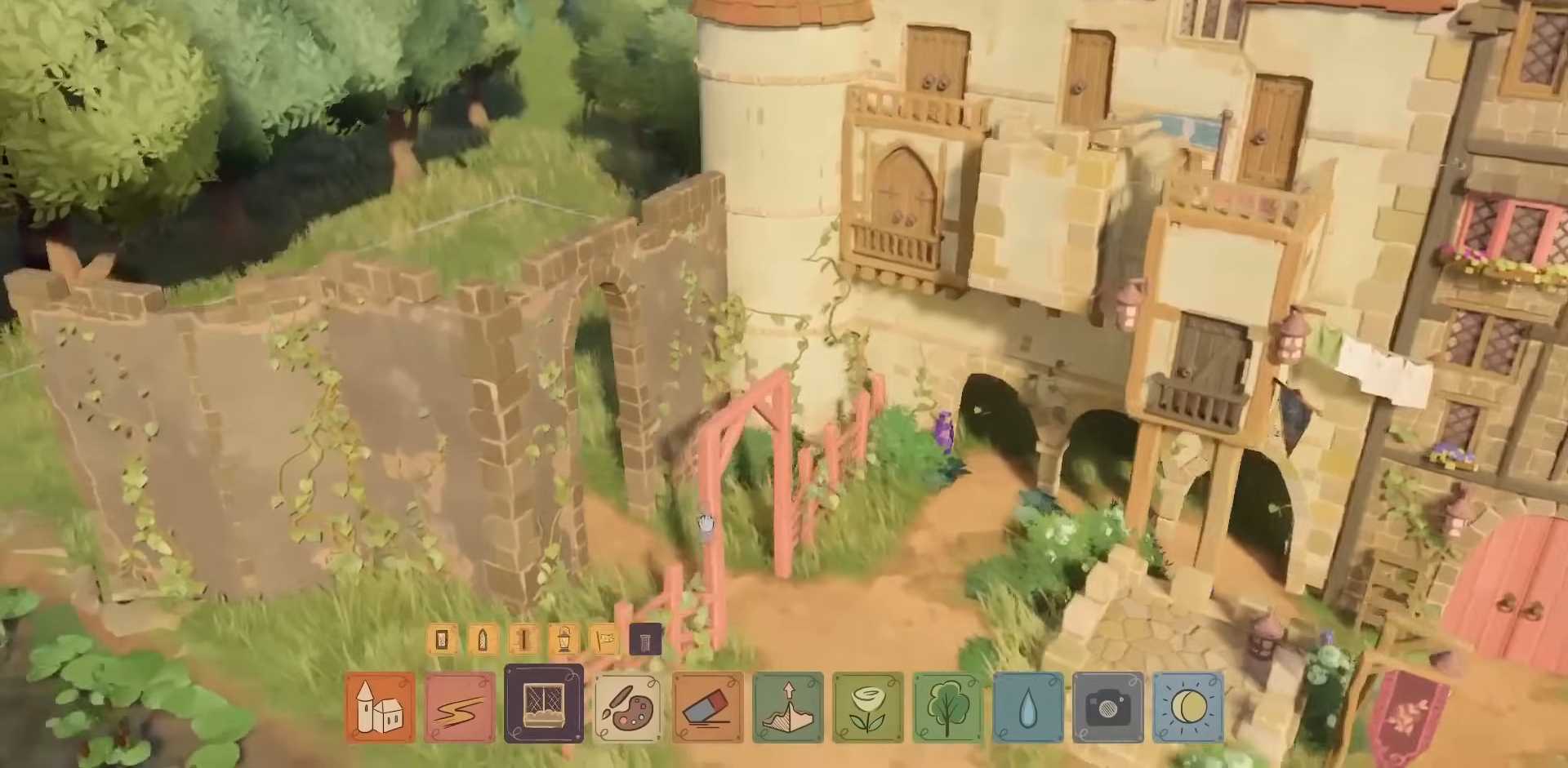
Gameplay with keyboard and mouse; each line is a JSON object with the keys and mouse buttons held at the frame after it. "events" lists presses ("down") and releases ("up") of "a", "caps_lock", "ctrl", "d", "down", "e", "escape", "f1", "f10", "f11", "f12", "f2", "f3", "f4", "f5", "f6", "f7", "f8", "f9", "left", "q", "return", "right", "s", "shift", "space", "tab", "up", "w", "mouse_left" and "mouse_right" between this image and that frame as [ms after this image, input, new state], when the widget could be followed in between. "mouse_left", "mouse_right" = the "left", "right" buttons of the "mouse" list. No other keys are recorded. Not read: mouse_move mouse_wheel.
{"keys": ["d"], "mouse": [], "events": [[167, "w", "down"], [317, "w", "up"], [334, "mouse_right", "up"], [467, "d", "down"]]}
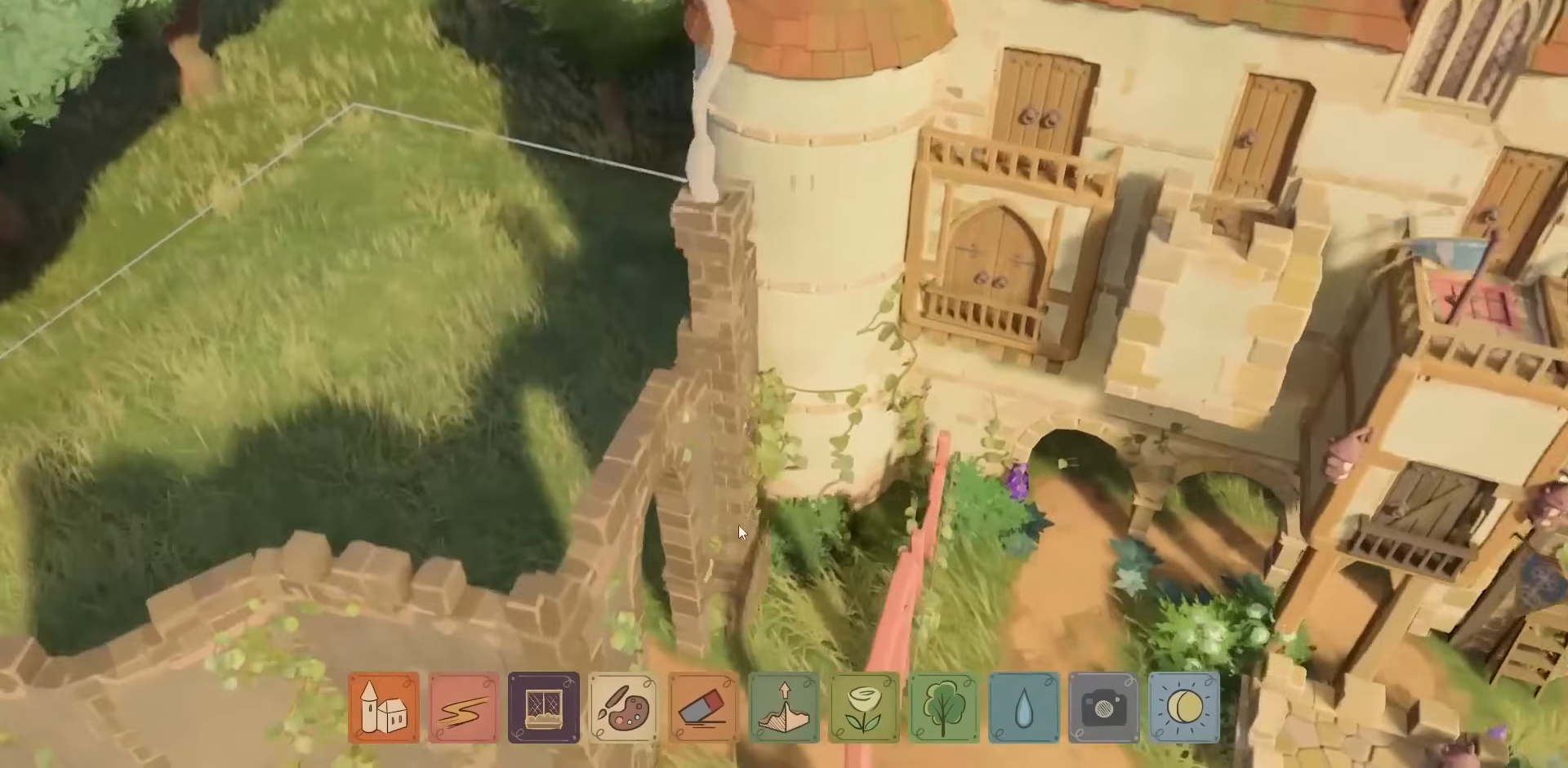
{"keys": [], "mouse": [], "events": [[117, "d", "up"]]}
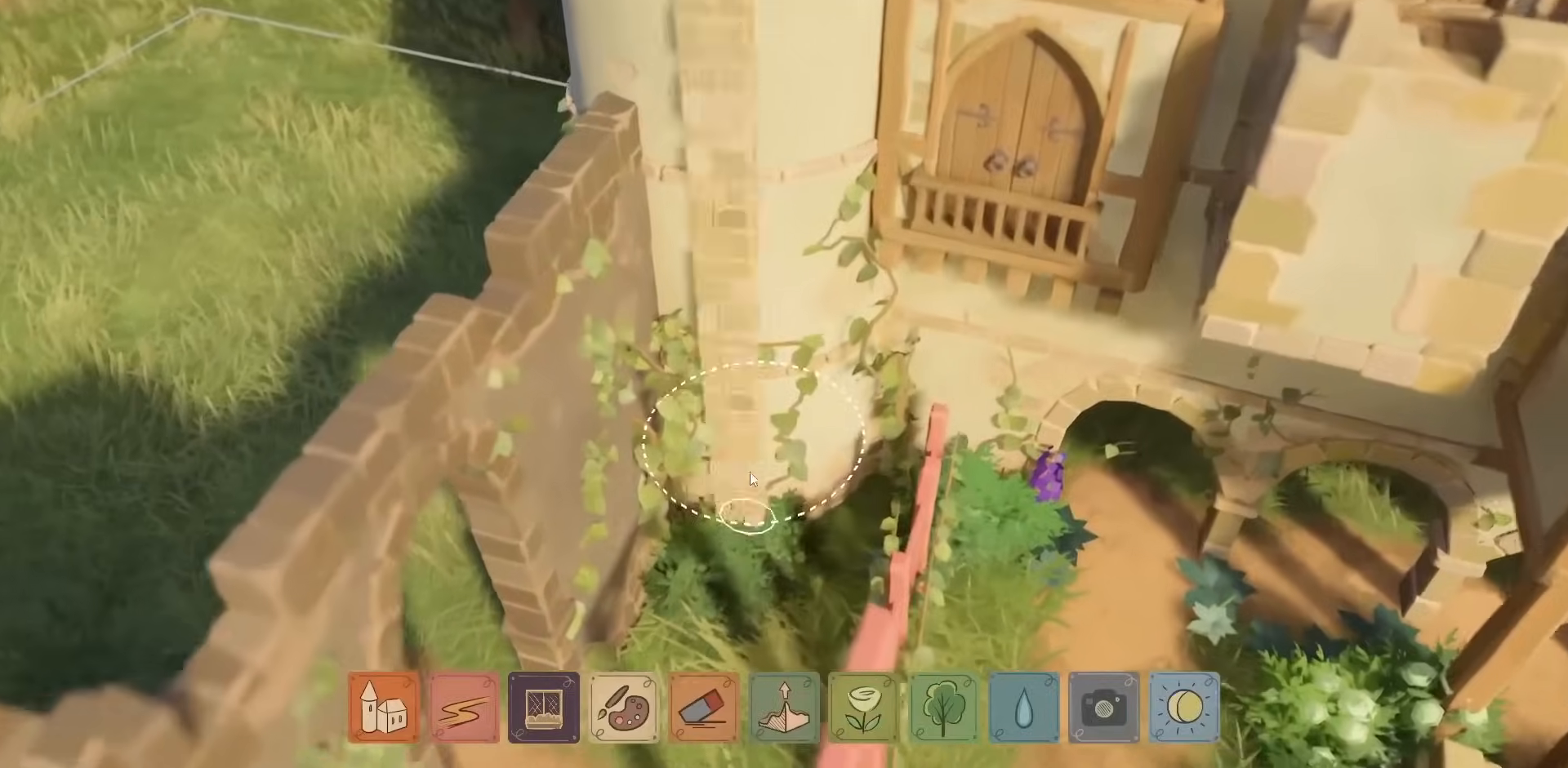
{"keys": [], "mouse": [], "events": []}
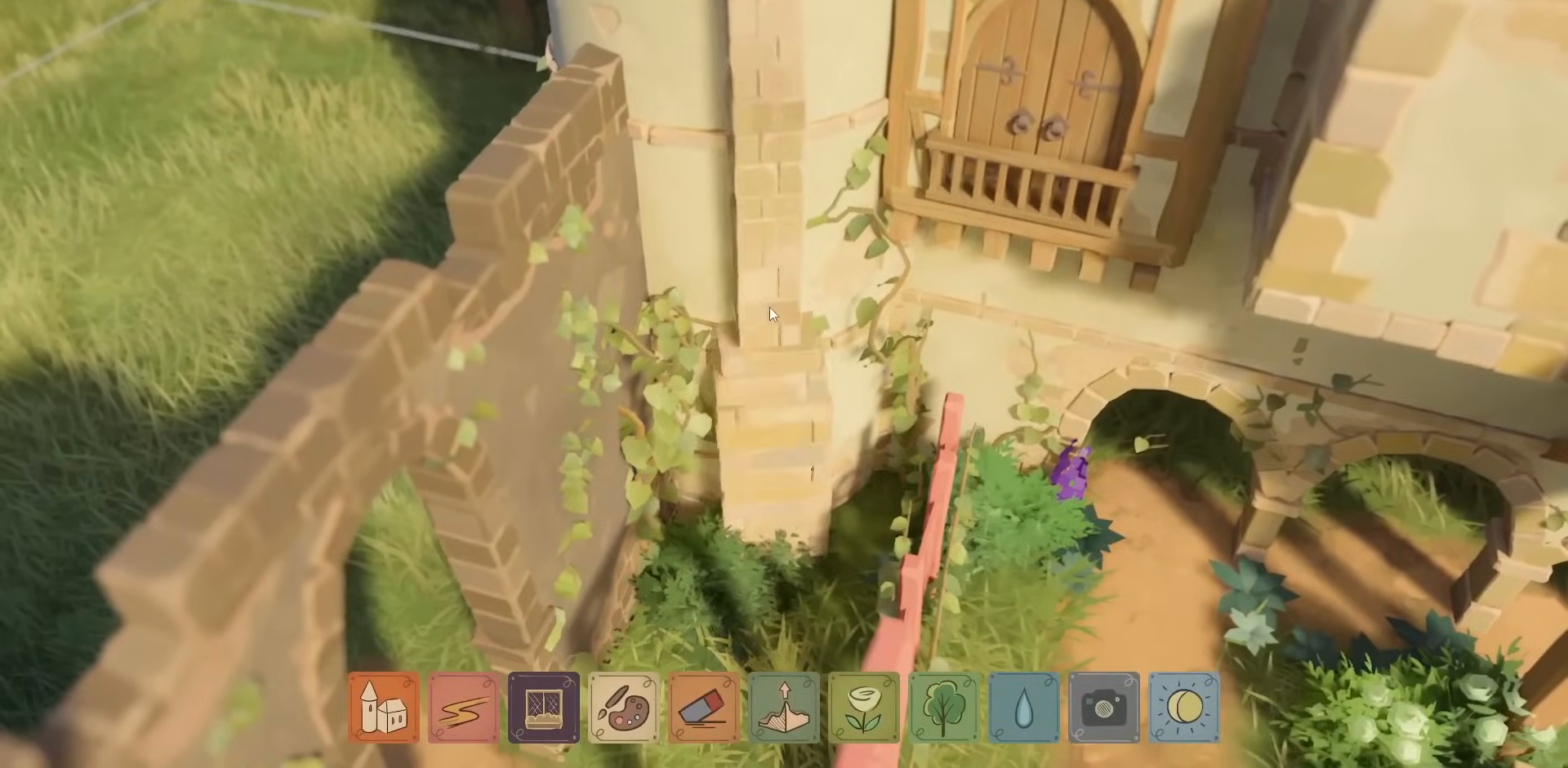
{"keys": [], "mouse": [], "events": []}
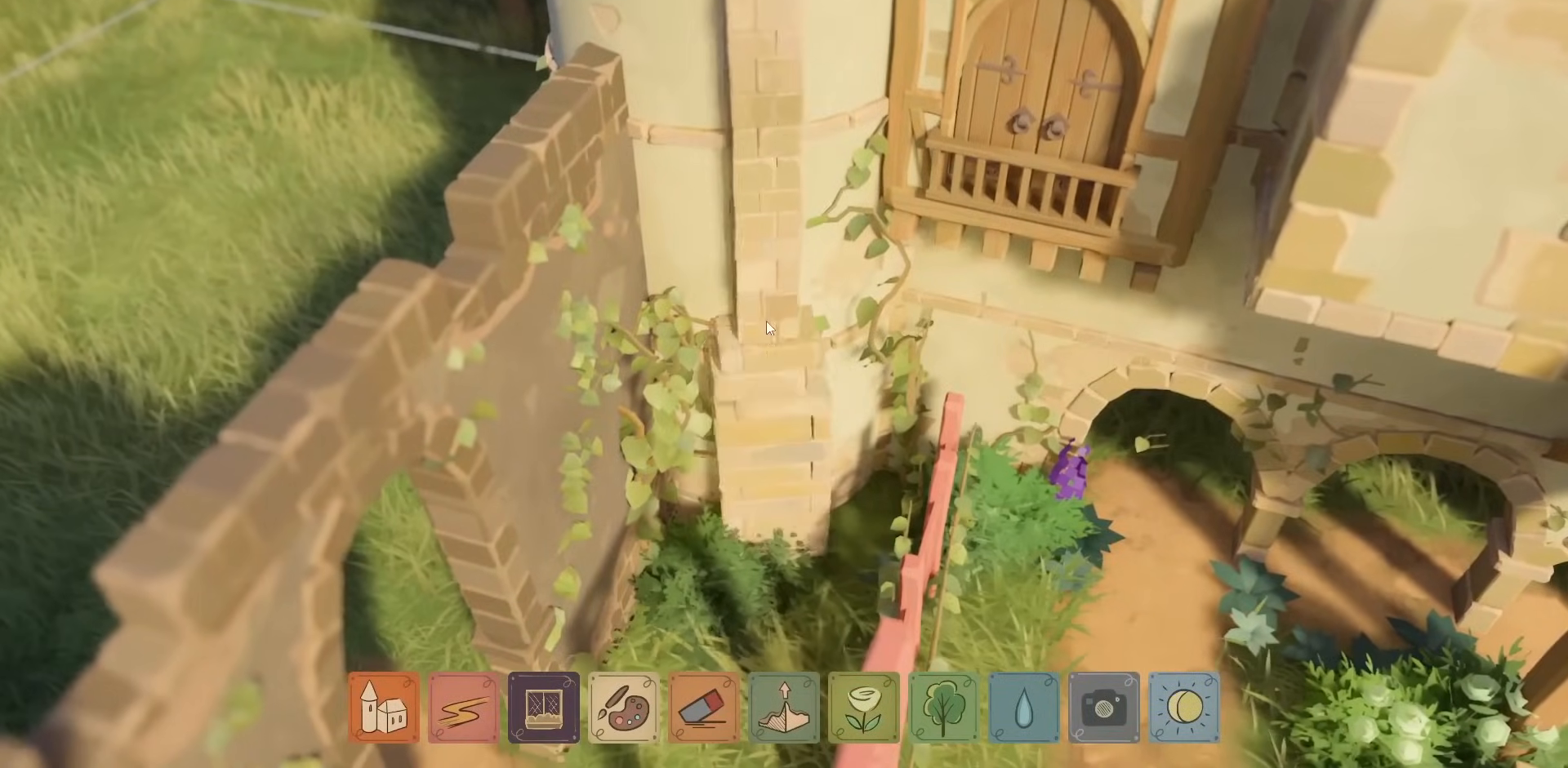
{"keys": [], "mouse": [], "events": []}
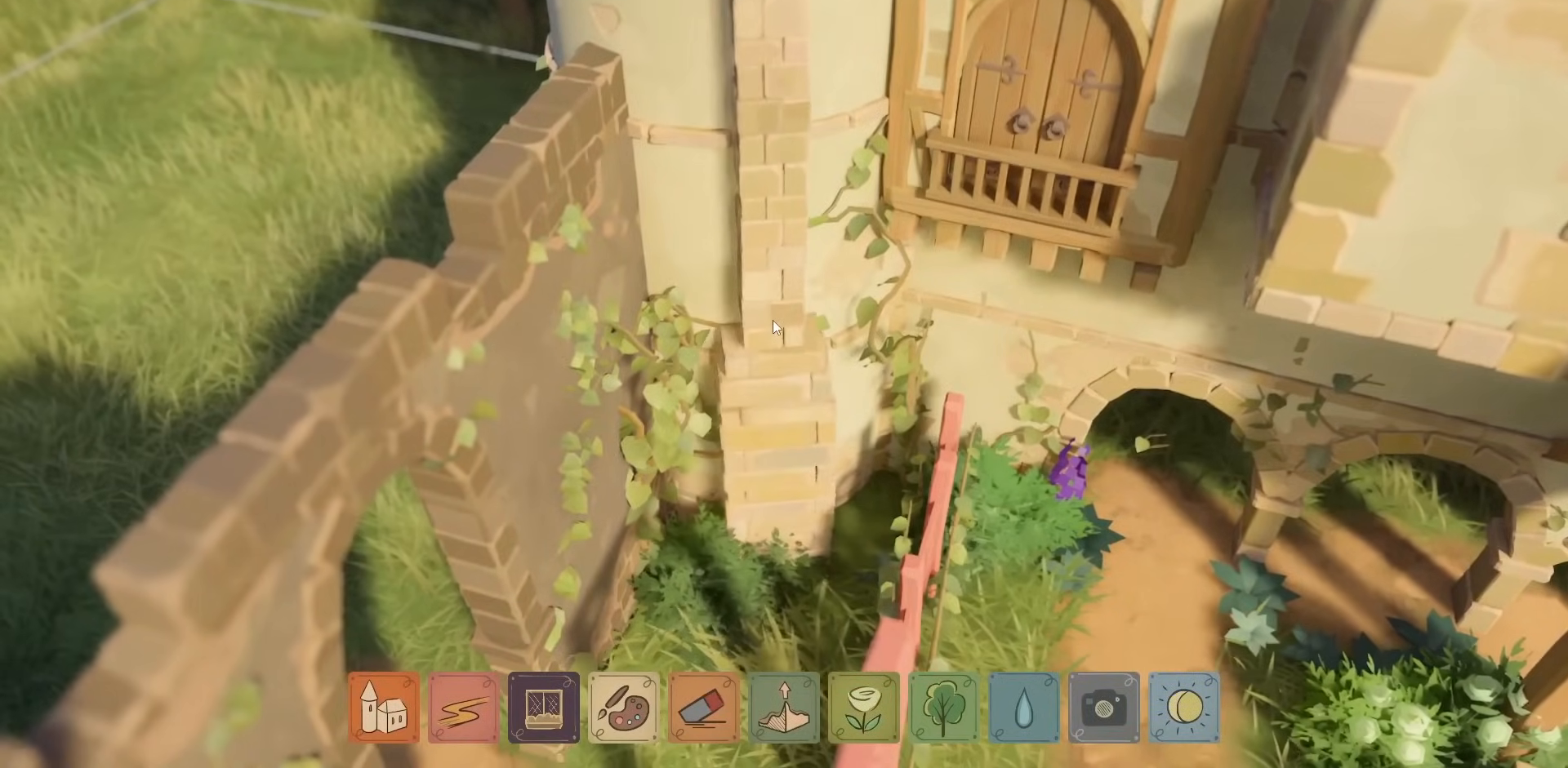
{"keys": [], "mouse": ["right"], "events": [[50, "mouse_left", "down"], [134, "mouse_left", "up"], [384, "mouse_right", "down"]]}
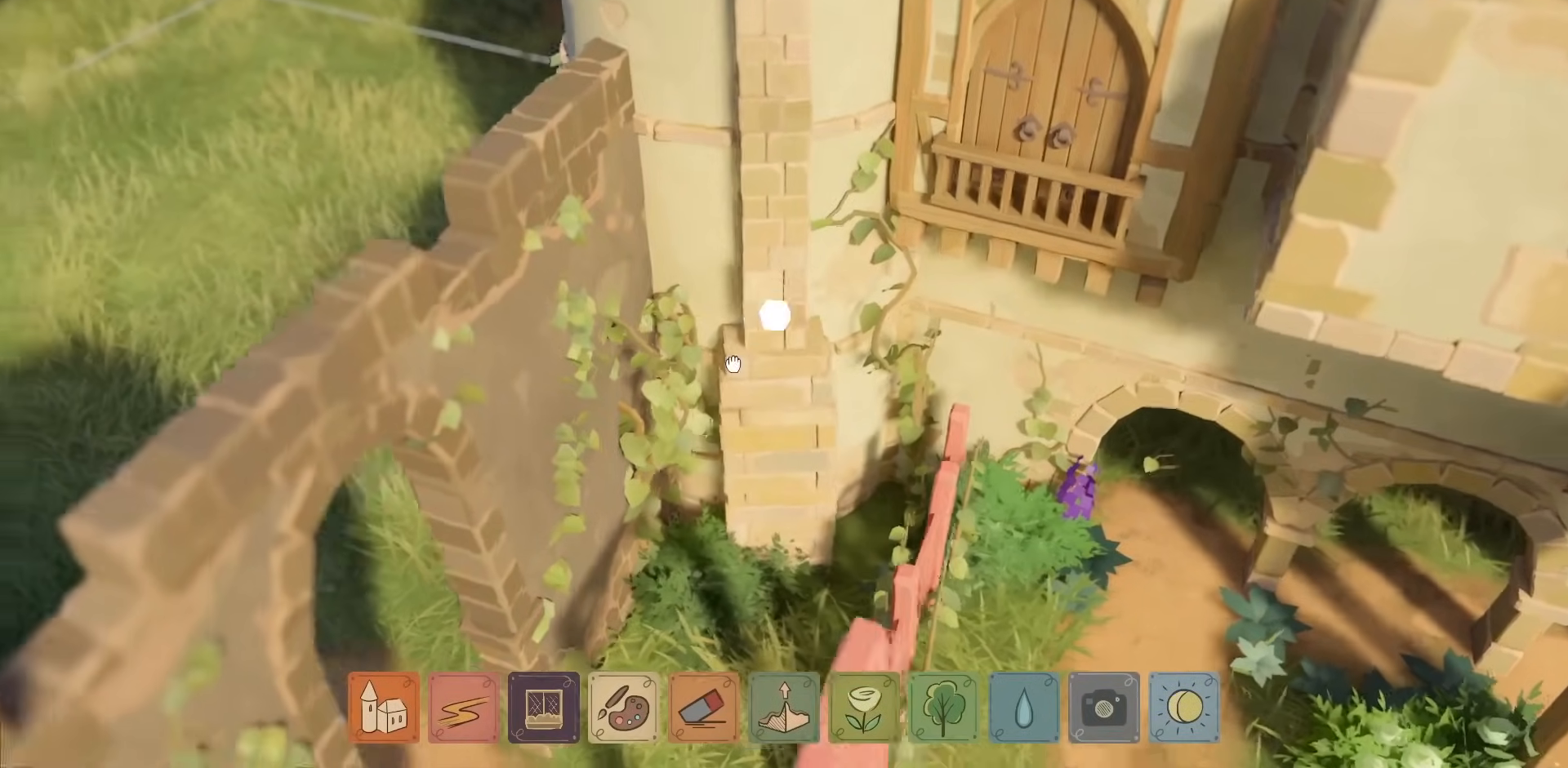
{"keys": [], "mouse": ["right"], "events": []}
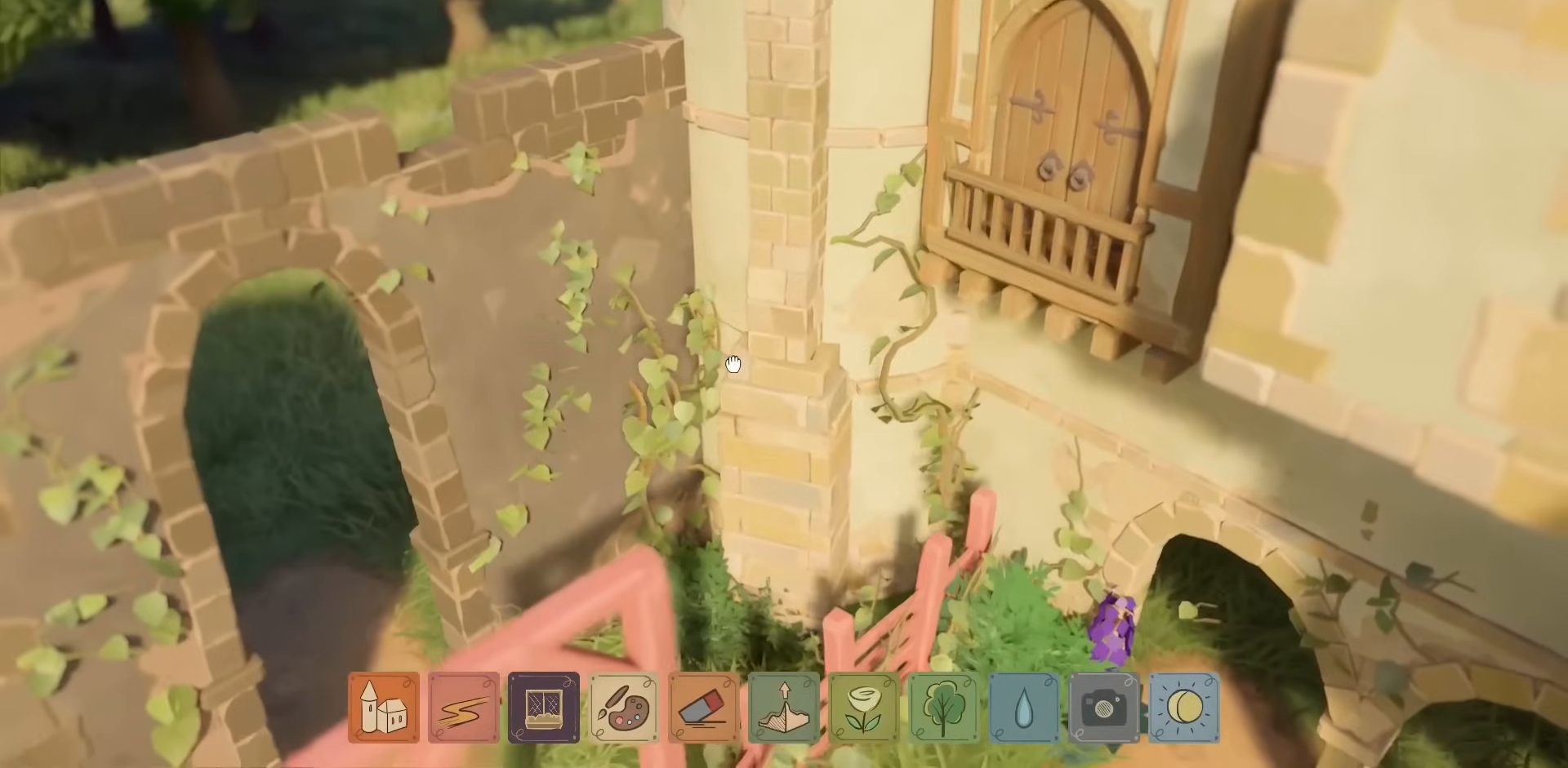
{"keys": [], "mouse": [], "events": [[167, "s", "down"], [284, "mouse_right", "up"], [284, "s", "up"]]}
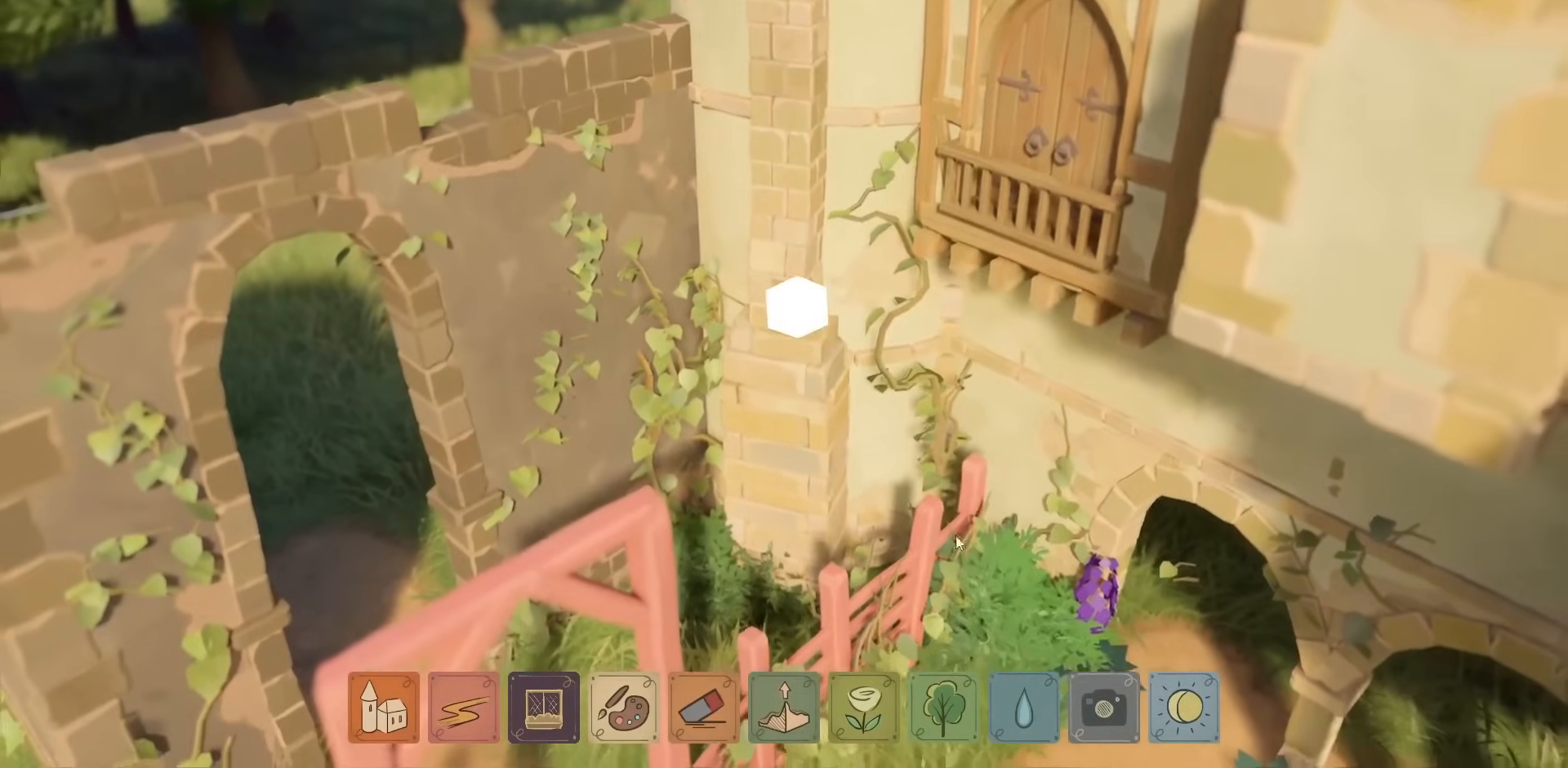
{"keys": [], "mouse": [], "events": [[217, "mouse_right", "down"], [334, "mouse_right", "up"]]}
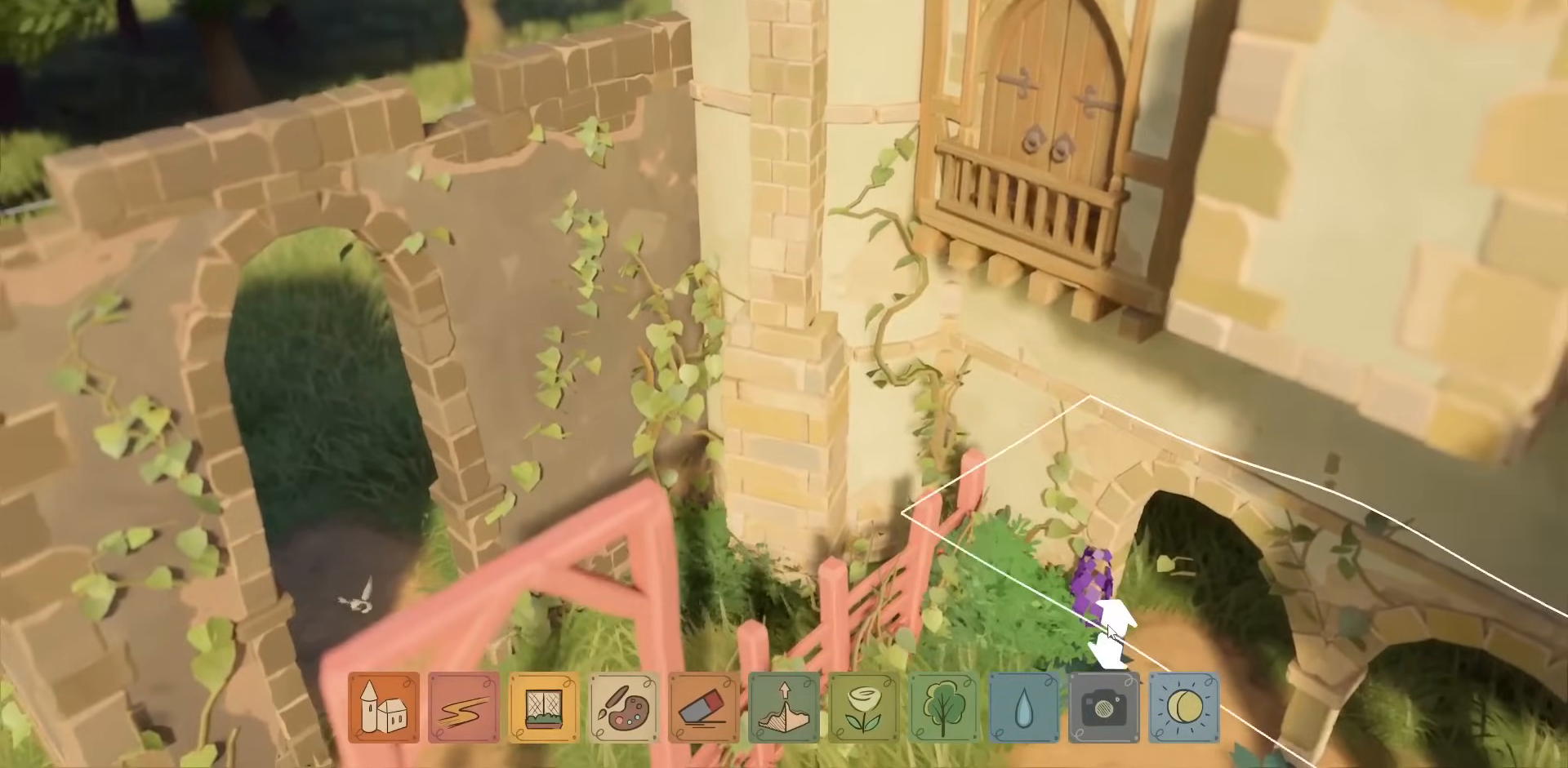
{"keys": [], "mouse": [], "events": []}
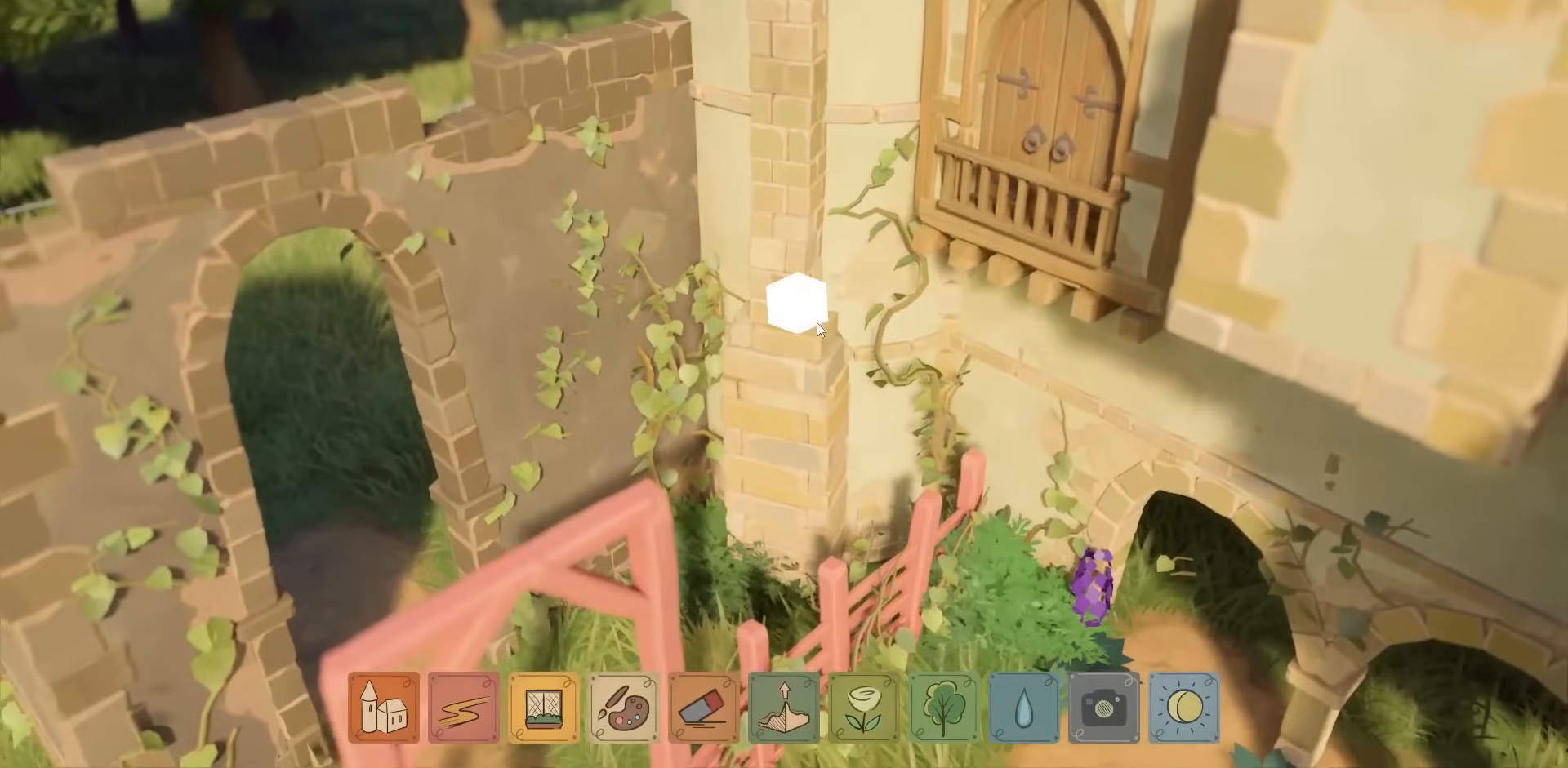
{"keys": [], "mouse": [], "events": []}
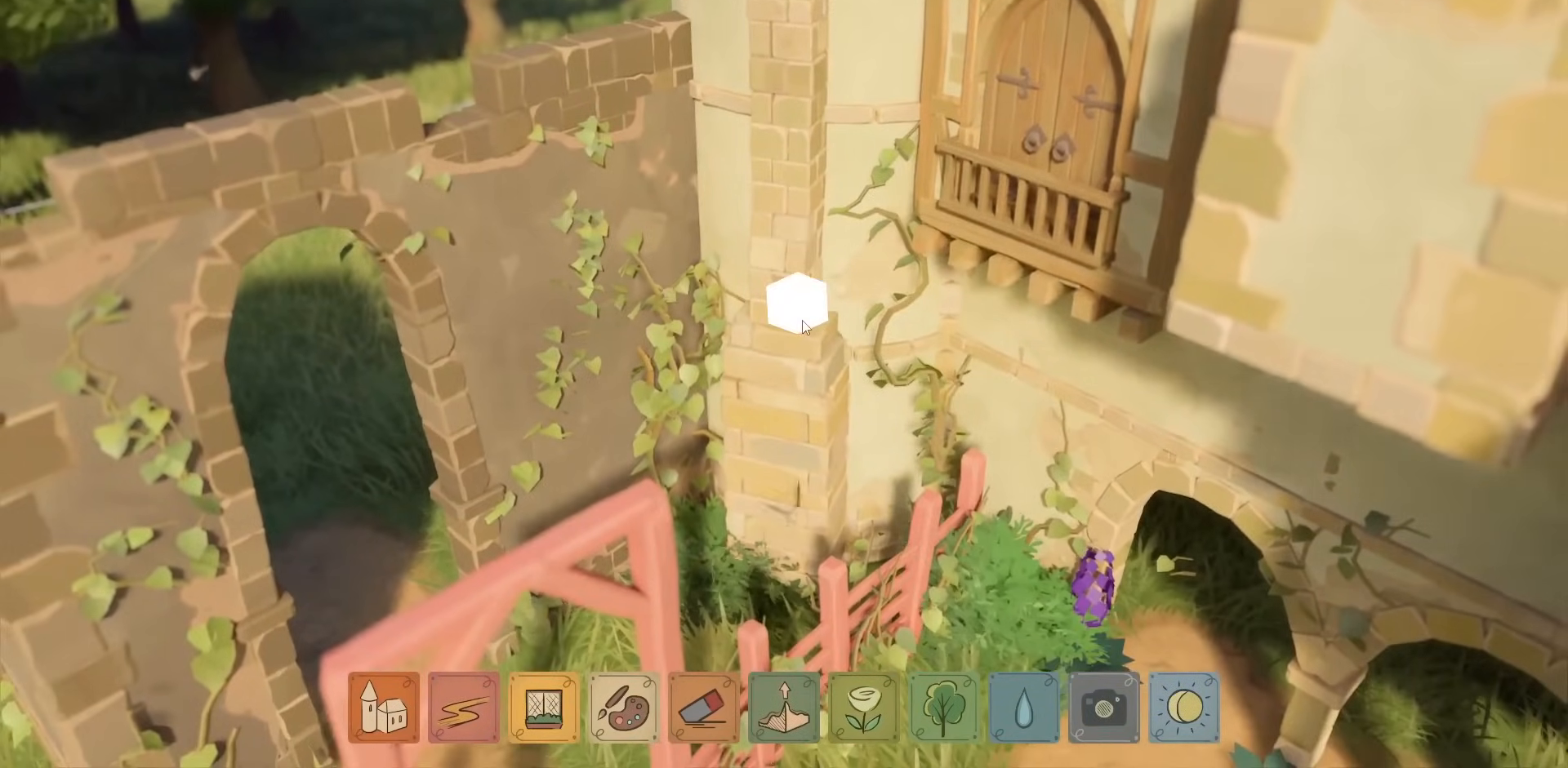
{"keys": ["e"], "mouse": [], "events": [[84, "e", "down"]]}
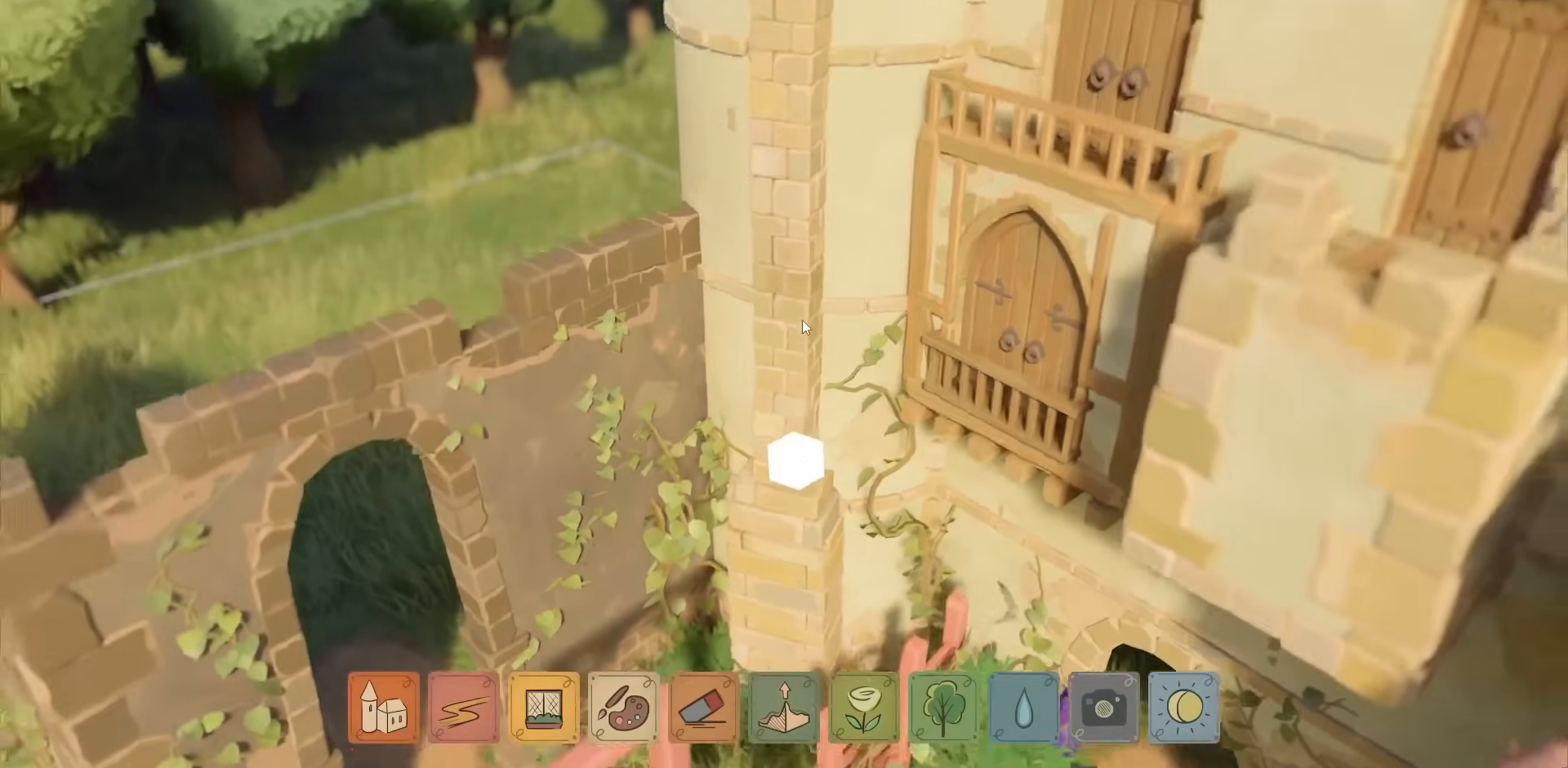
{"keys": ["e"], "mouse": [], "events": [[150, "e", "up"], [367, "e", "down"]]}
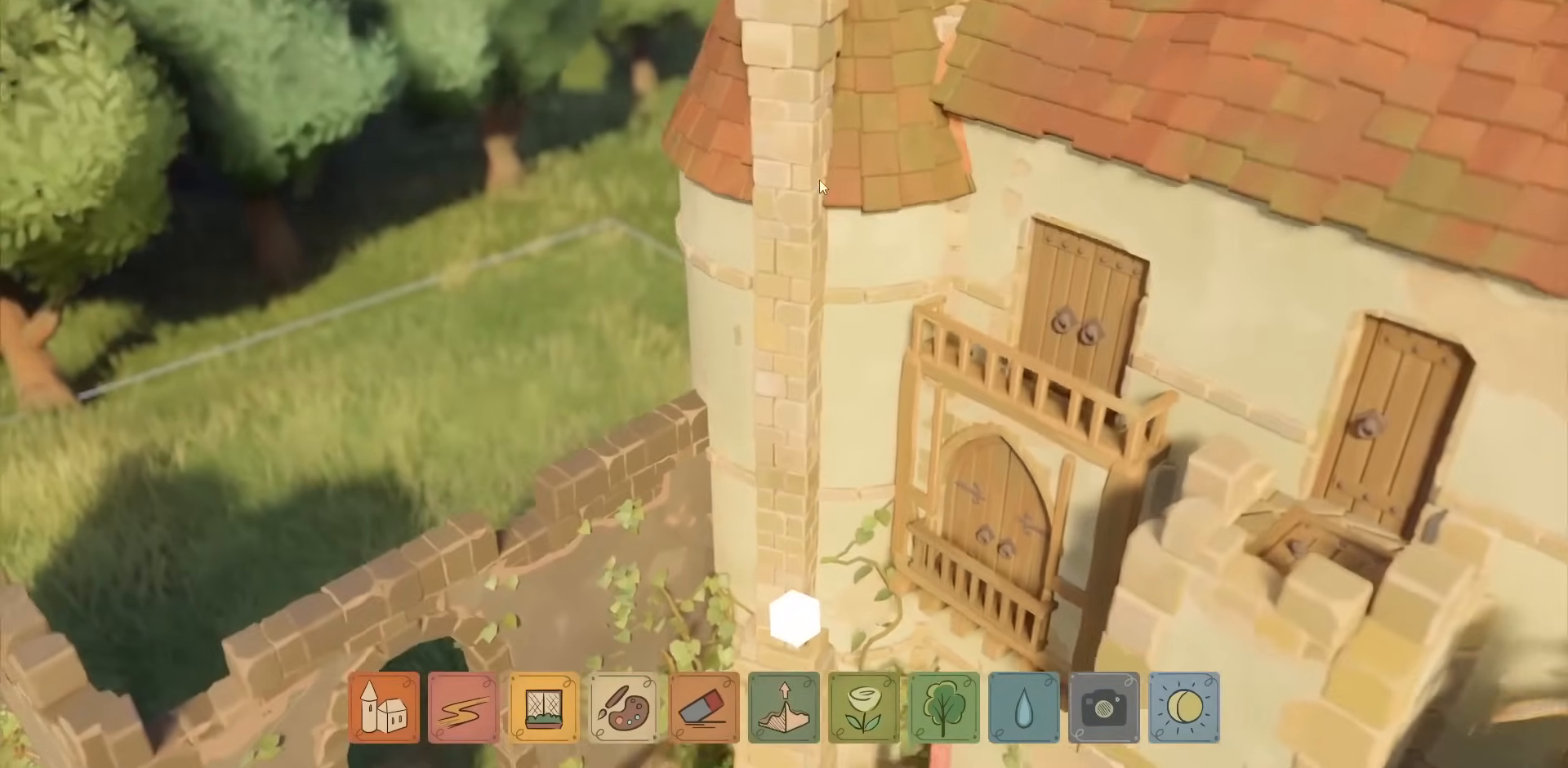
{"keys": [], "mouse": [], "events": [[167, "e", "up"]]}
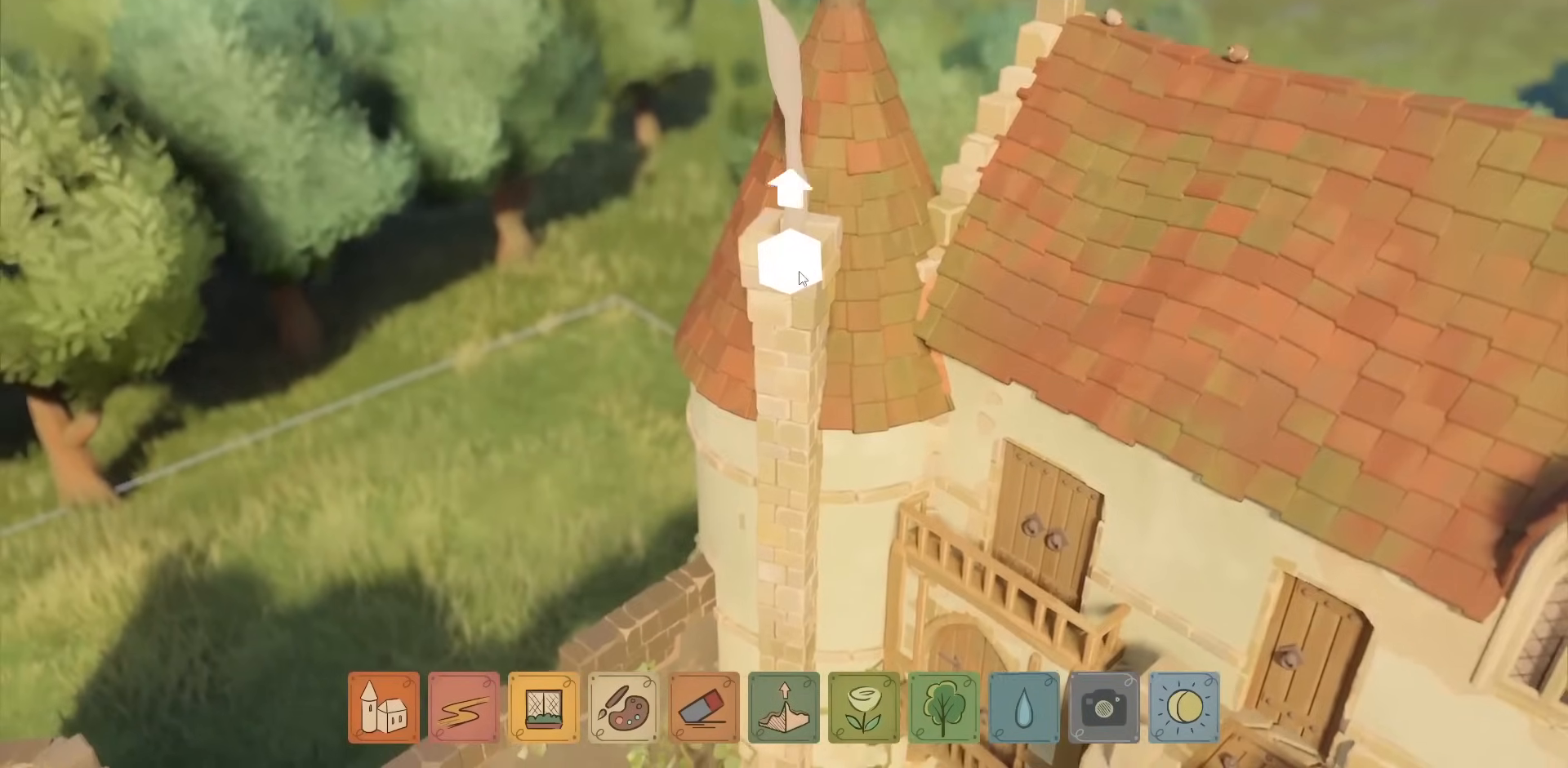
{"keys": ["q"], "mouse": [], "events": [[400, "q", "down"]]}
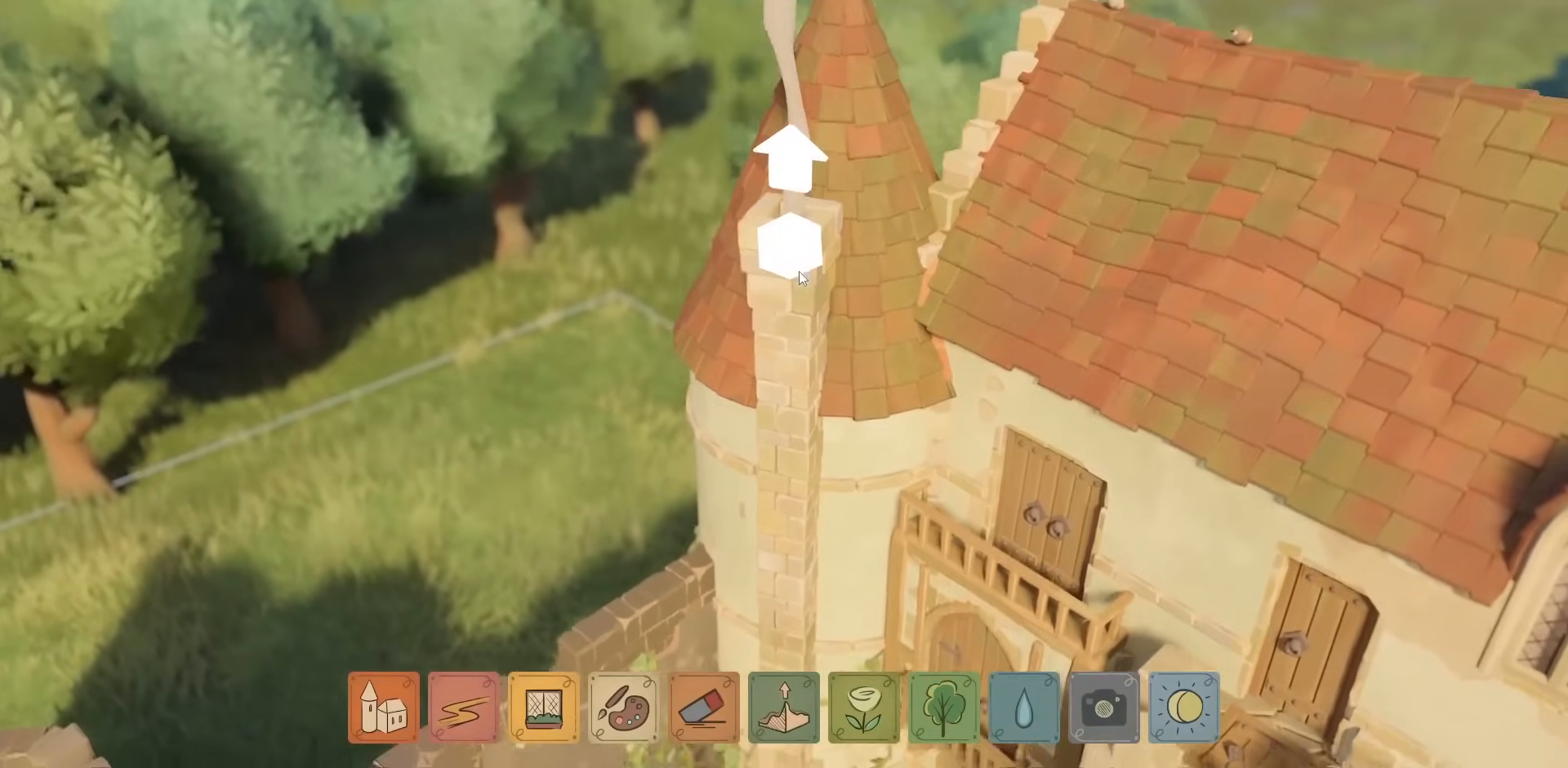
{"keys": ["q"], "mouse": [], "events": []}
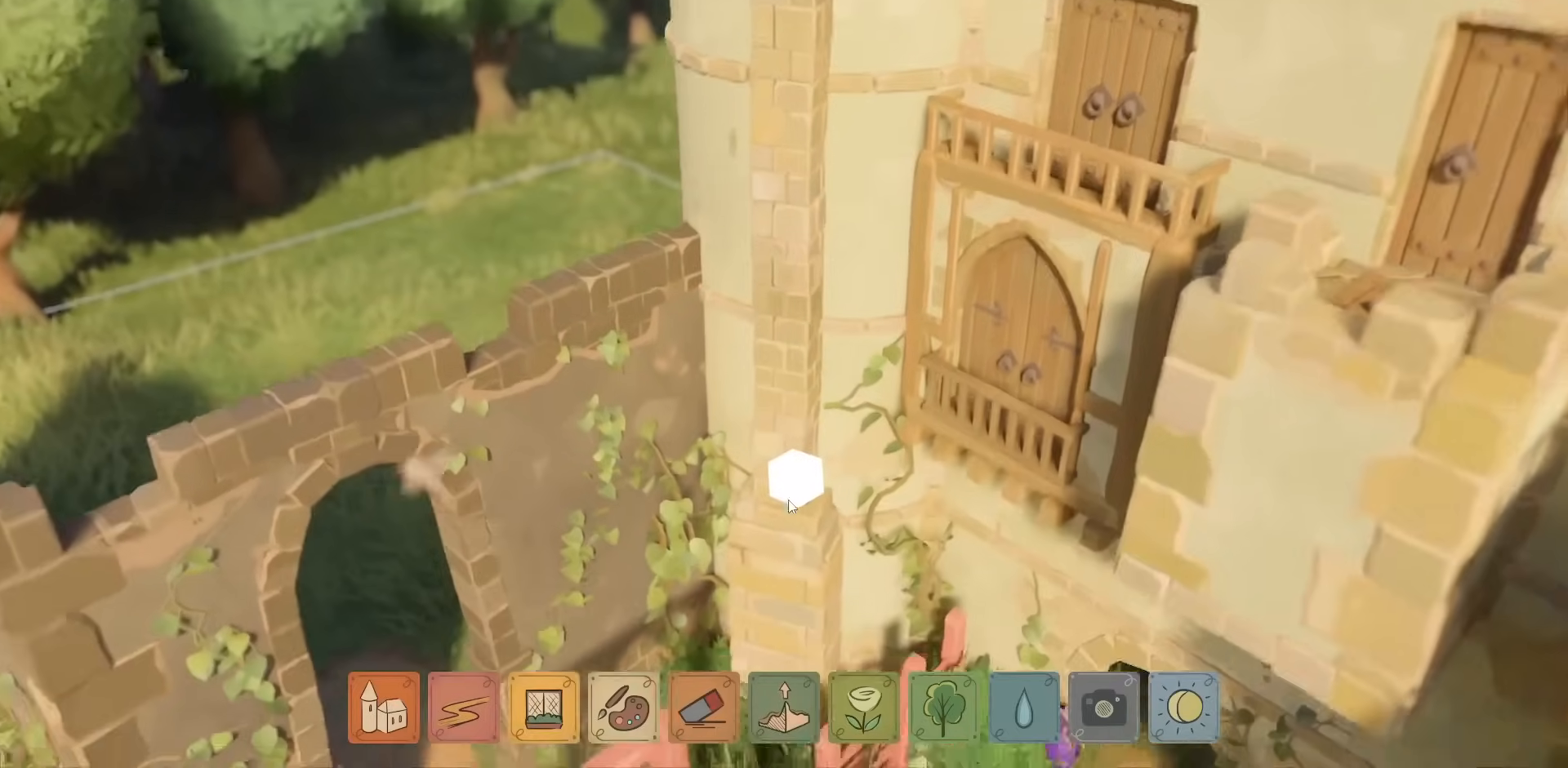
{"keys": [], "mouse": [], "events": [[217, "q", "up"]]}
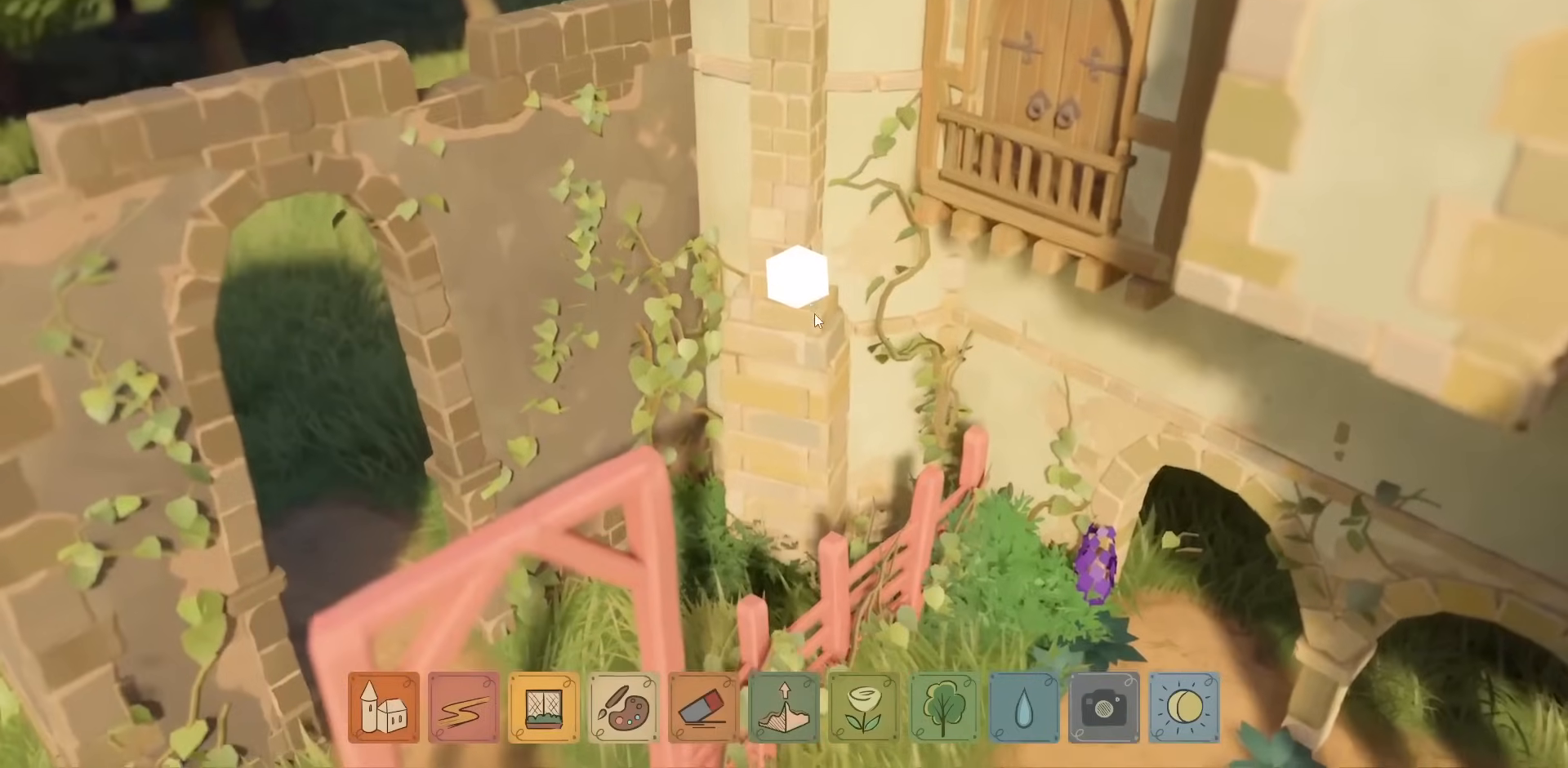
{"keys": [], "mouse": [], "events": [[167, "w", "down"], [284, "w", "up"]]}
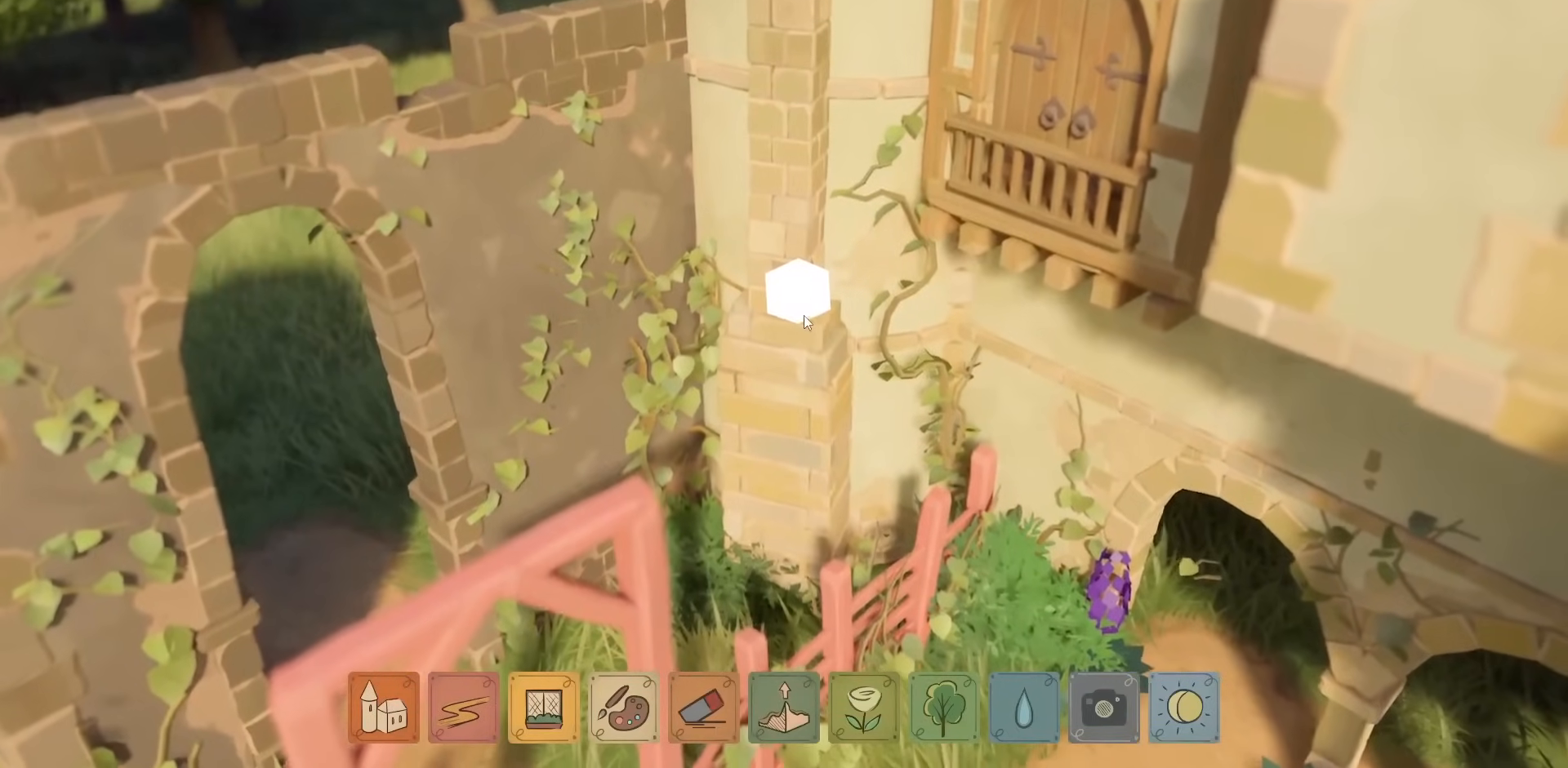
{"keys": [], "mouse": [], "events": []}
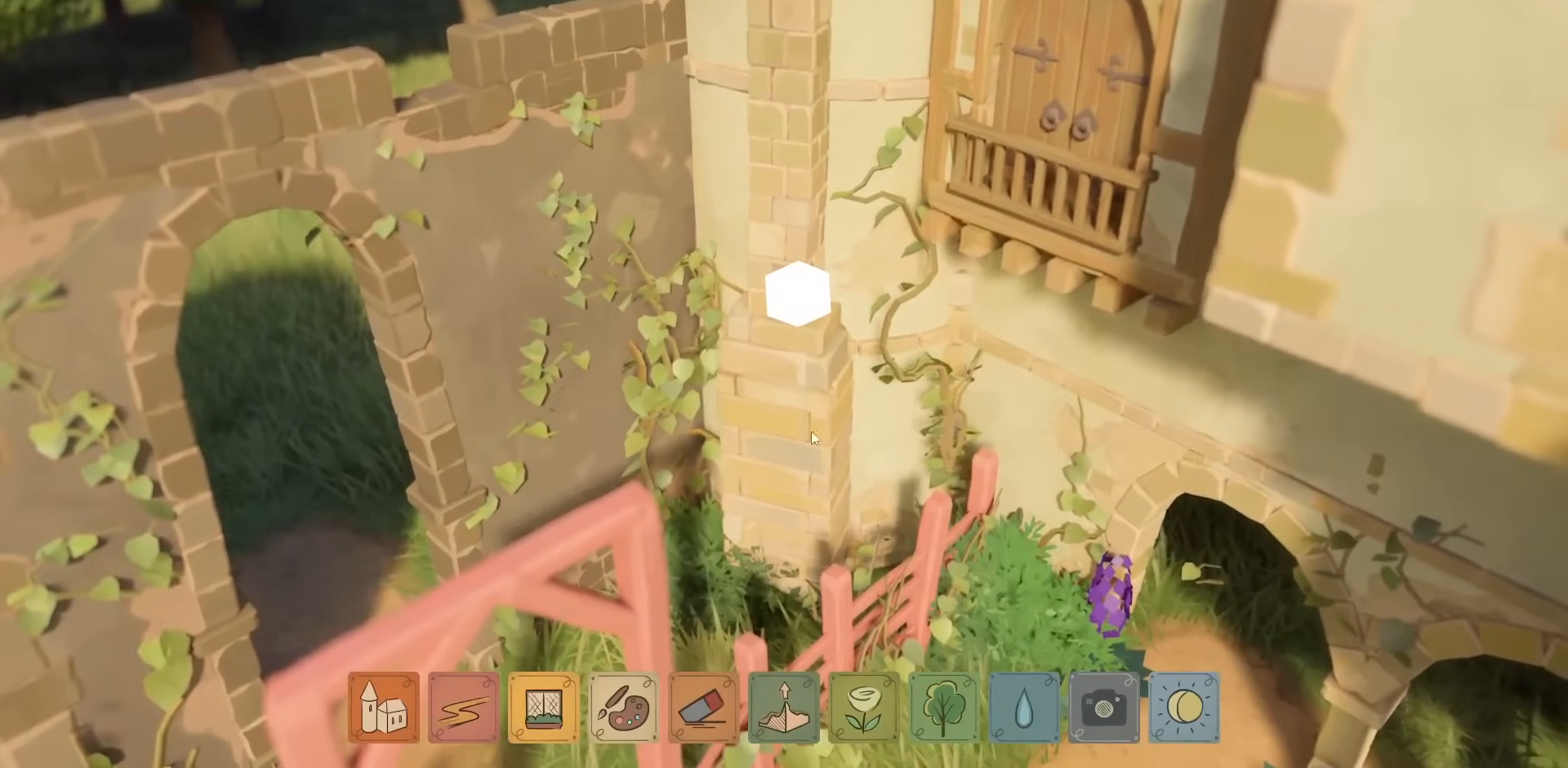
{"keys": [], "mouse": [], "events": []}
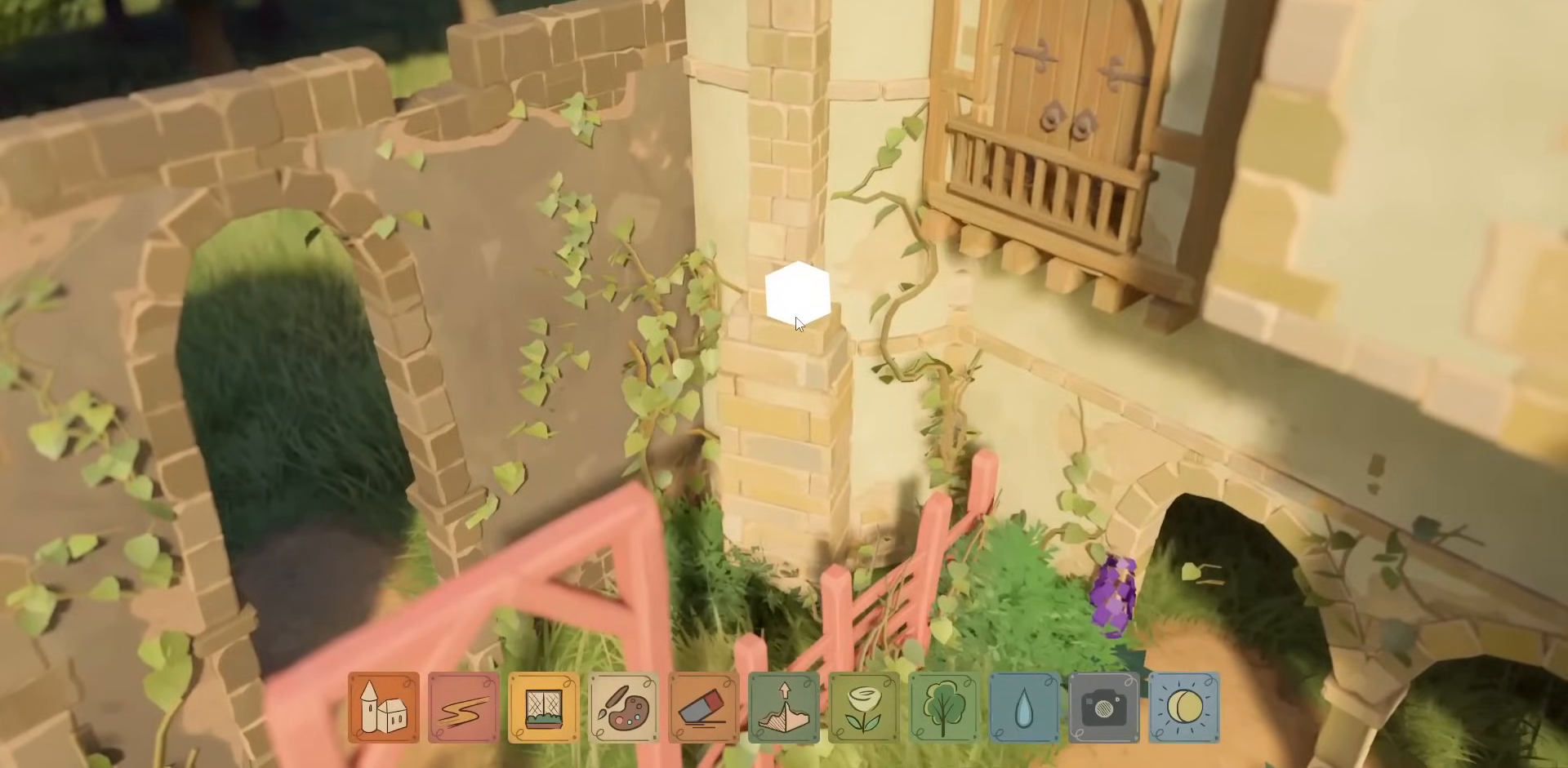
{"keys": [], "mouse": ["left"], "events": [[300, "mouse_left", "down"]]}
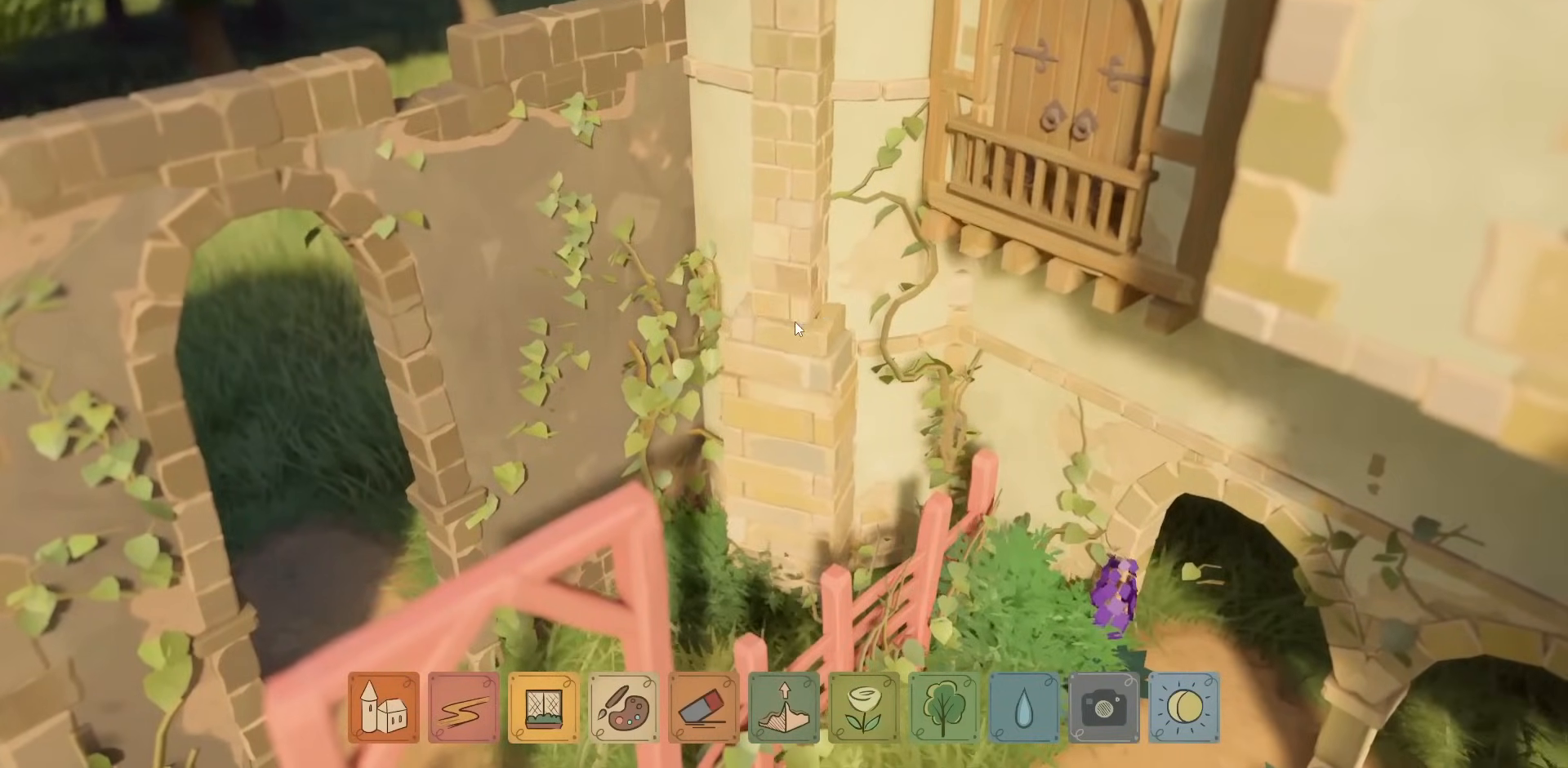
{"keys": [], "mouse": ["left"], "events": []}
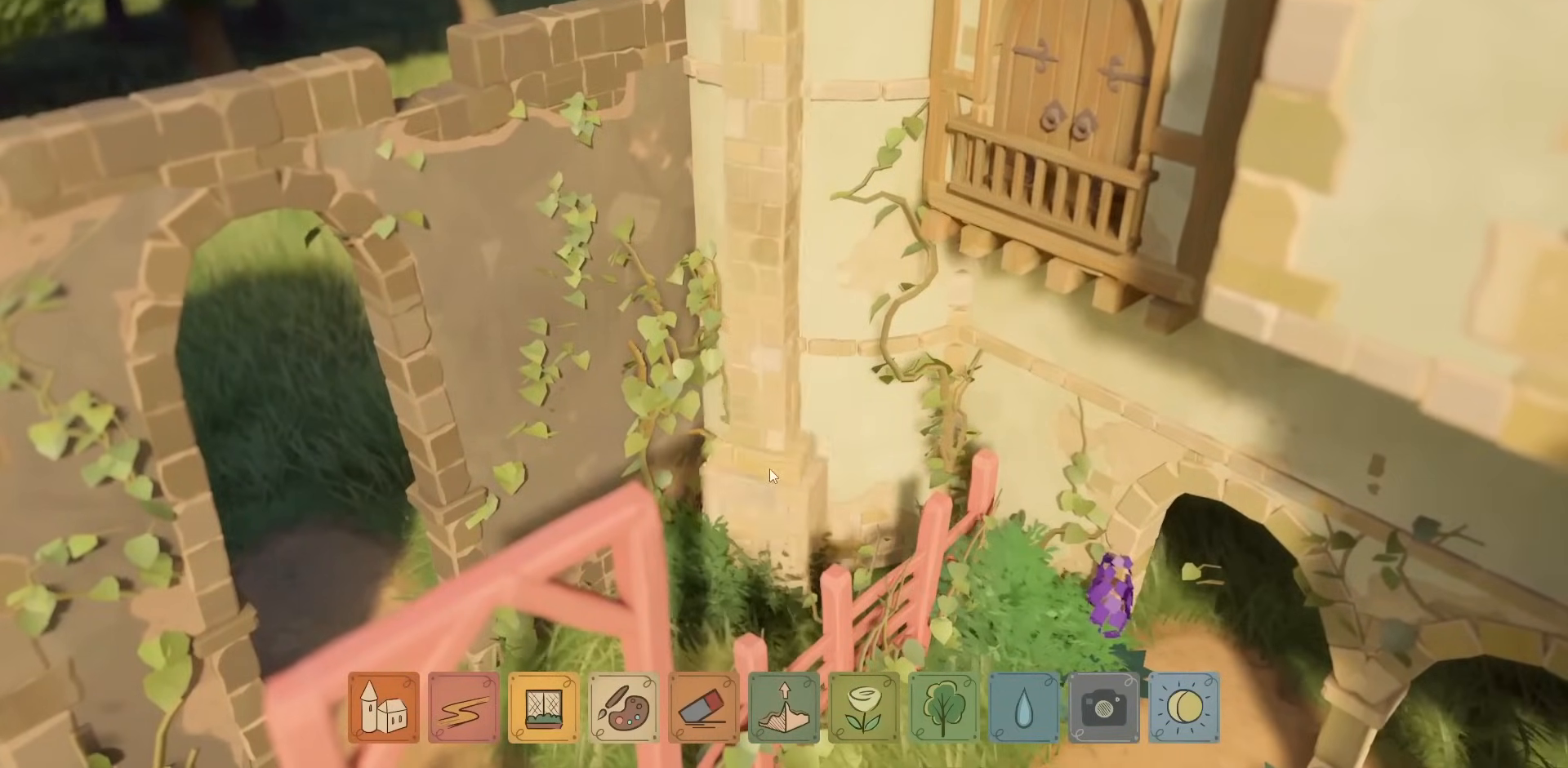
{"keys": [], "mouse": ["left"], "events": []}
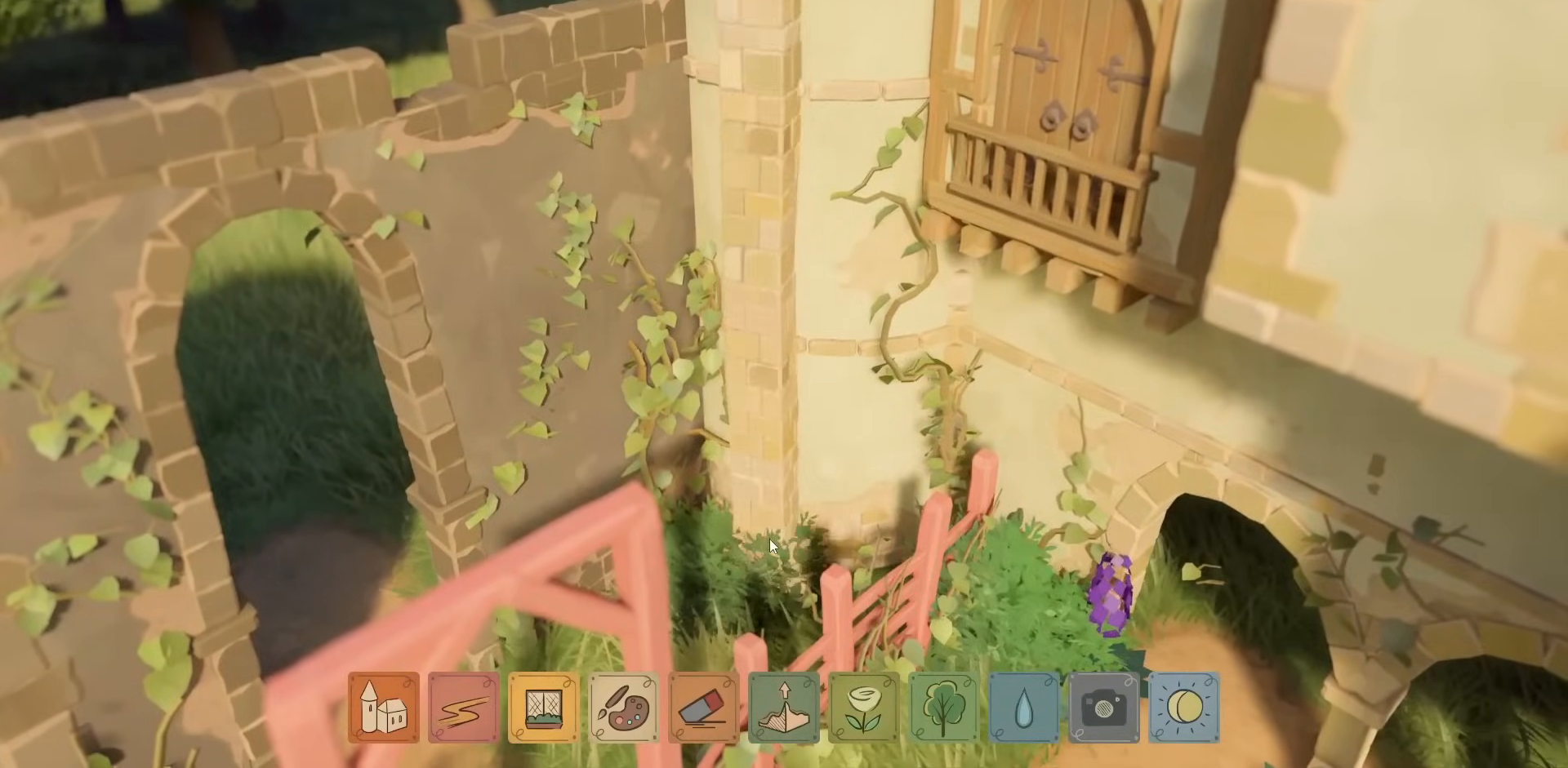
{"keys": [], "mouse": ["left"], "events": []}
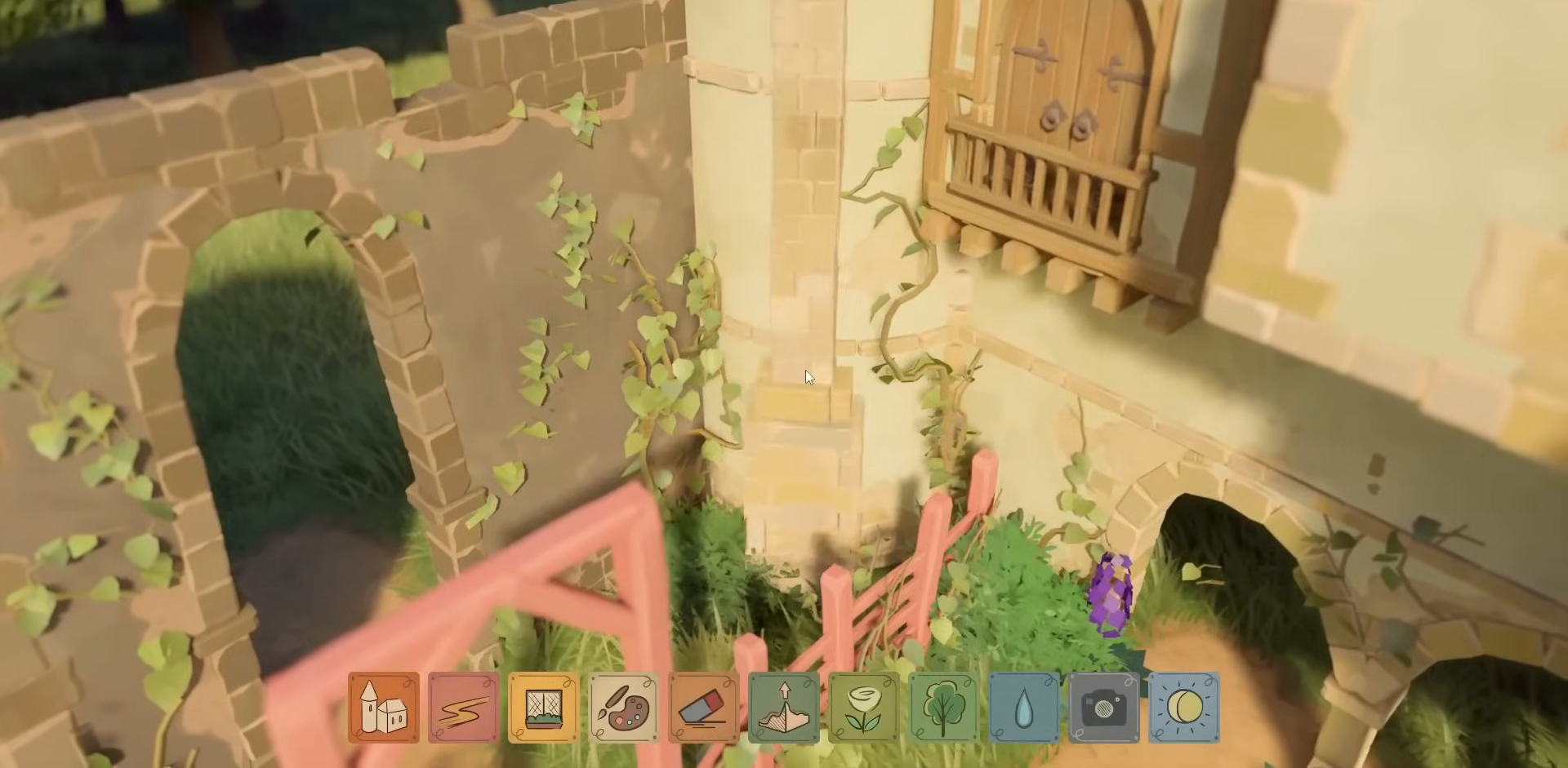
{"keys": [], "mouse": ["left"], "events": []}
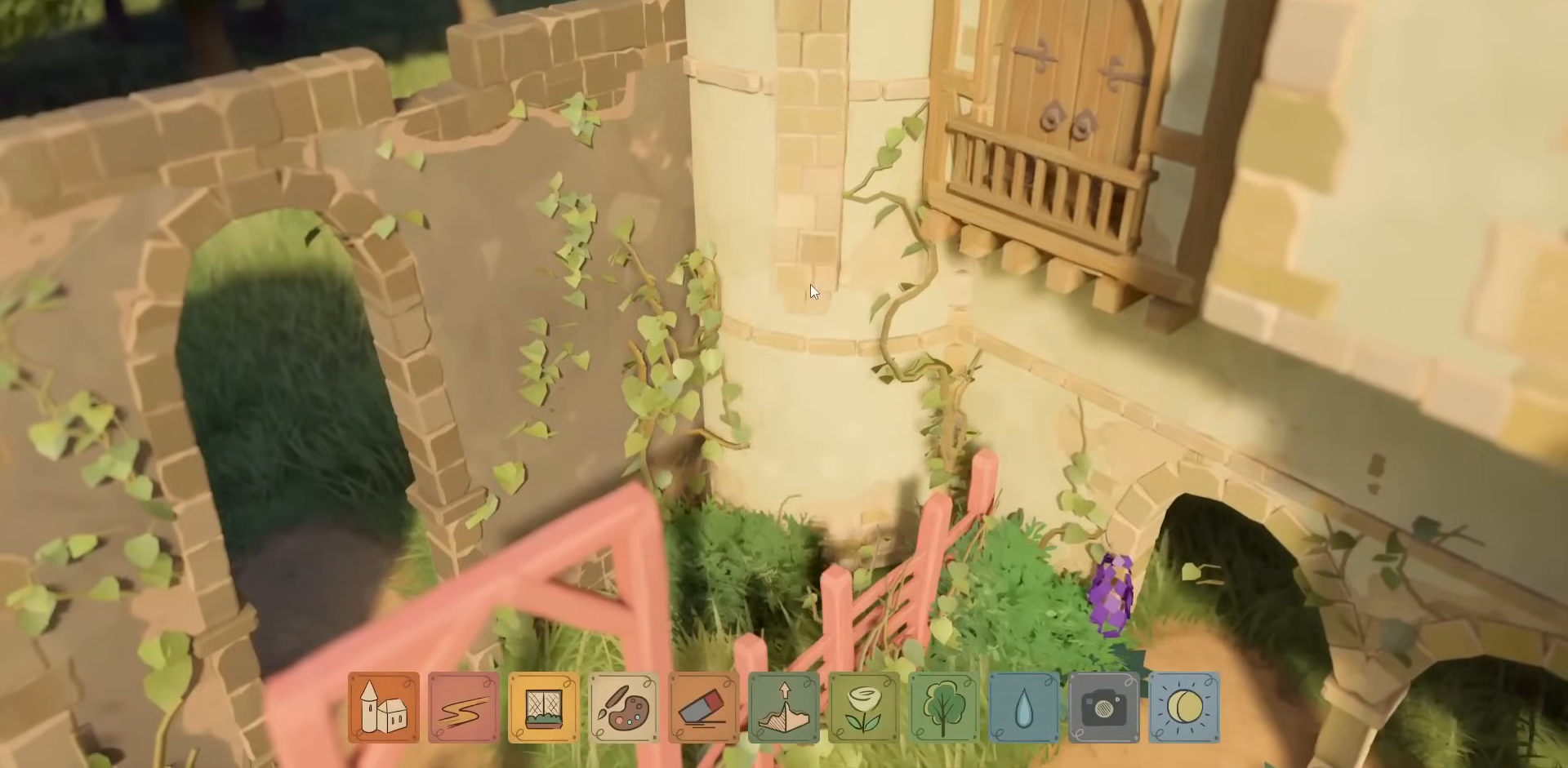
{"keys": [], "mouse": ["left"], "events": []}
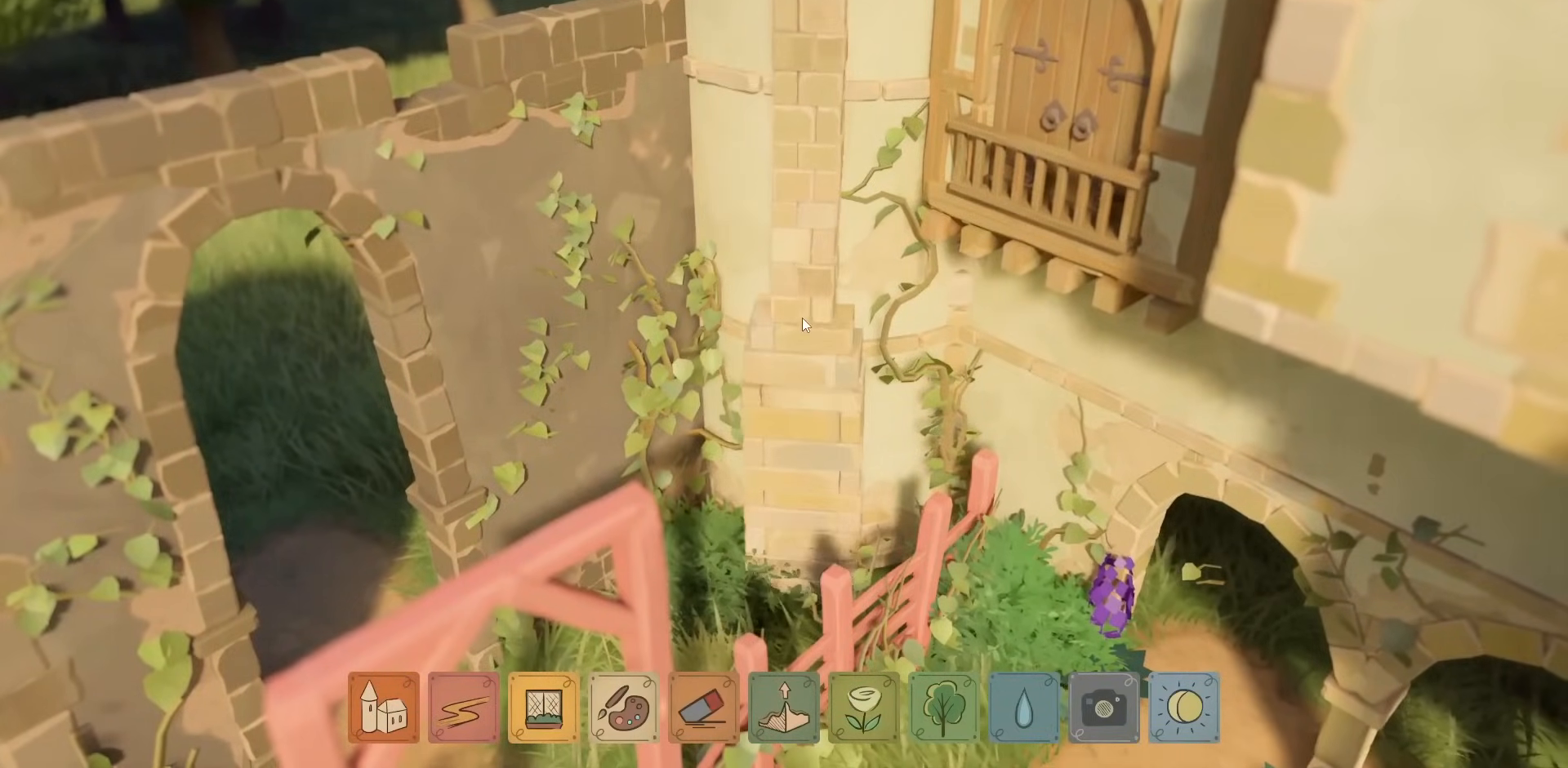
{"keys": [], "mouse": [], "events": [[17, "mouse_left", "up"]]}
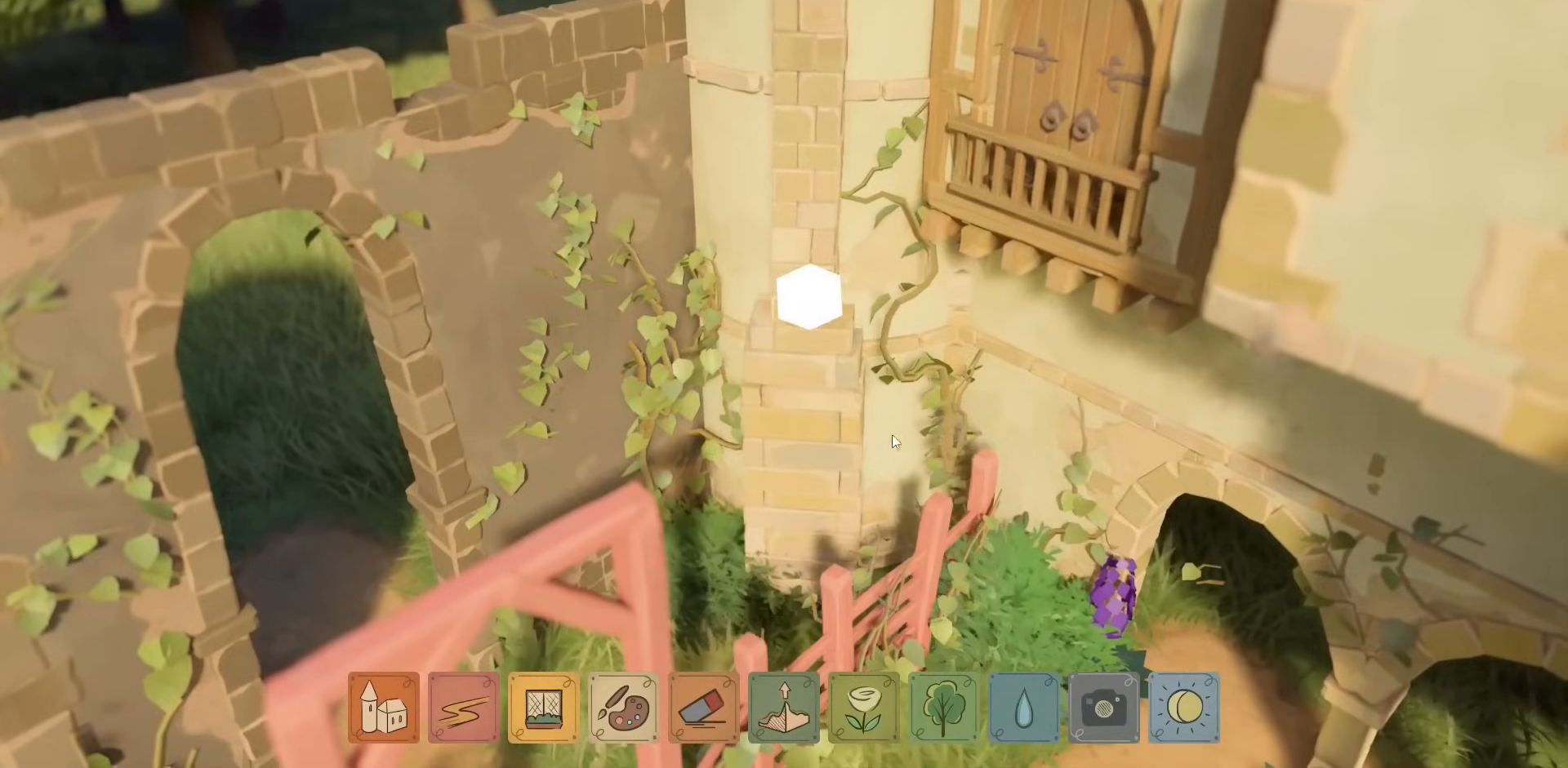
{"keys": [], "mouse": [], "events": []}
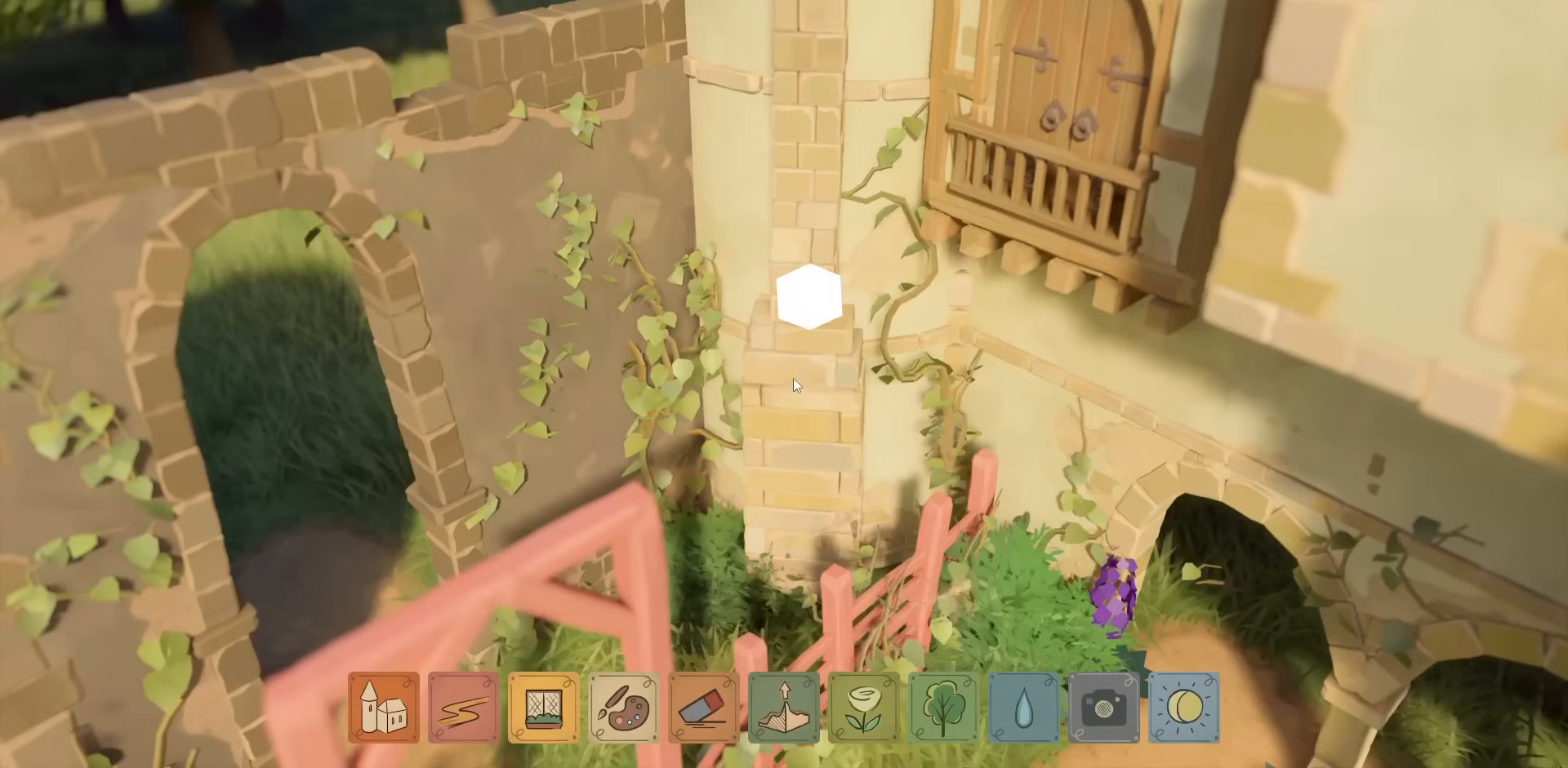
{"keys": [], "mouse": [], "events": []}
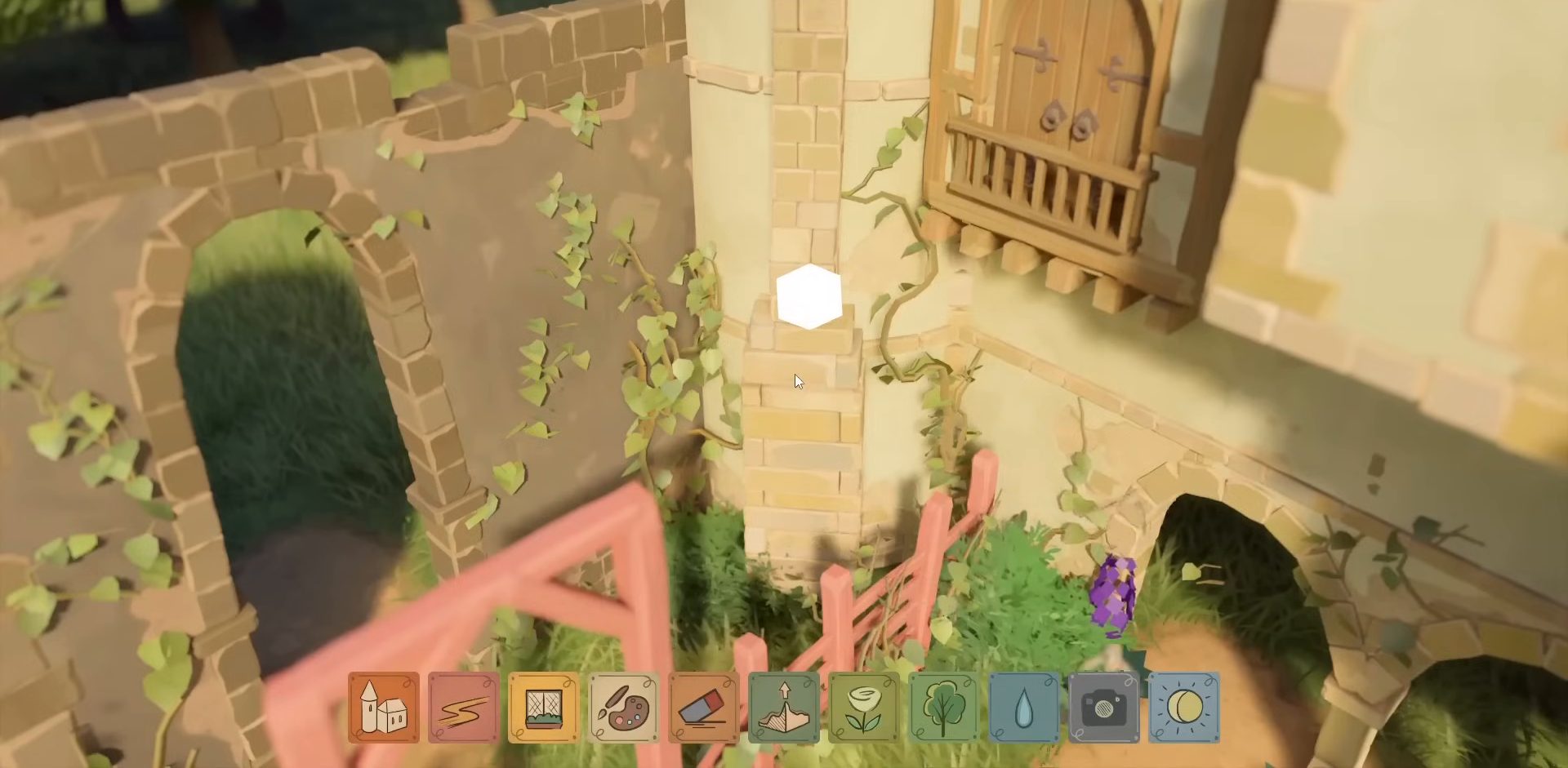
{"keys": [], "mouse": [], "events": []}
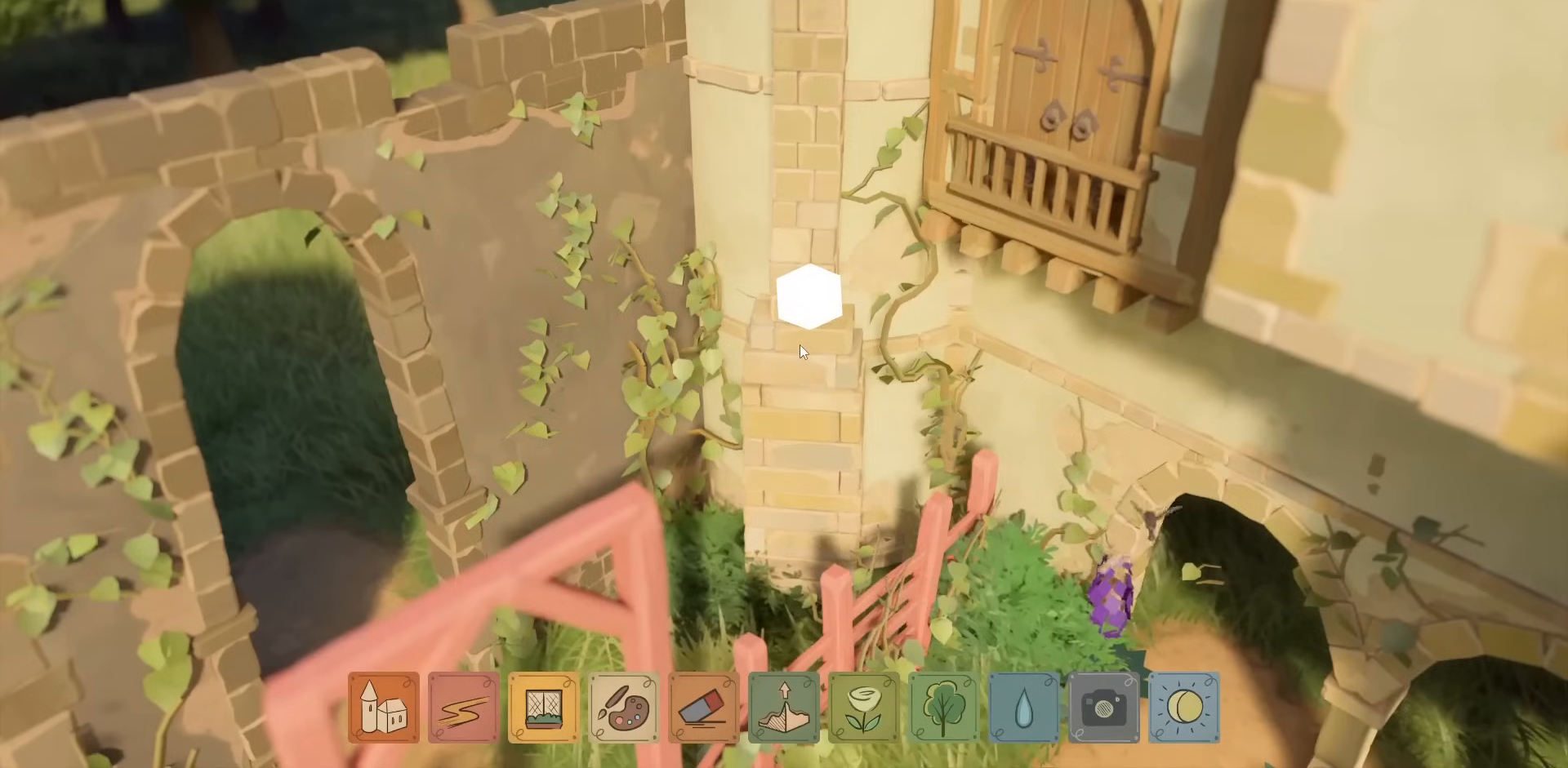
{"keys": [], "mouse": [], "events": []}